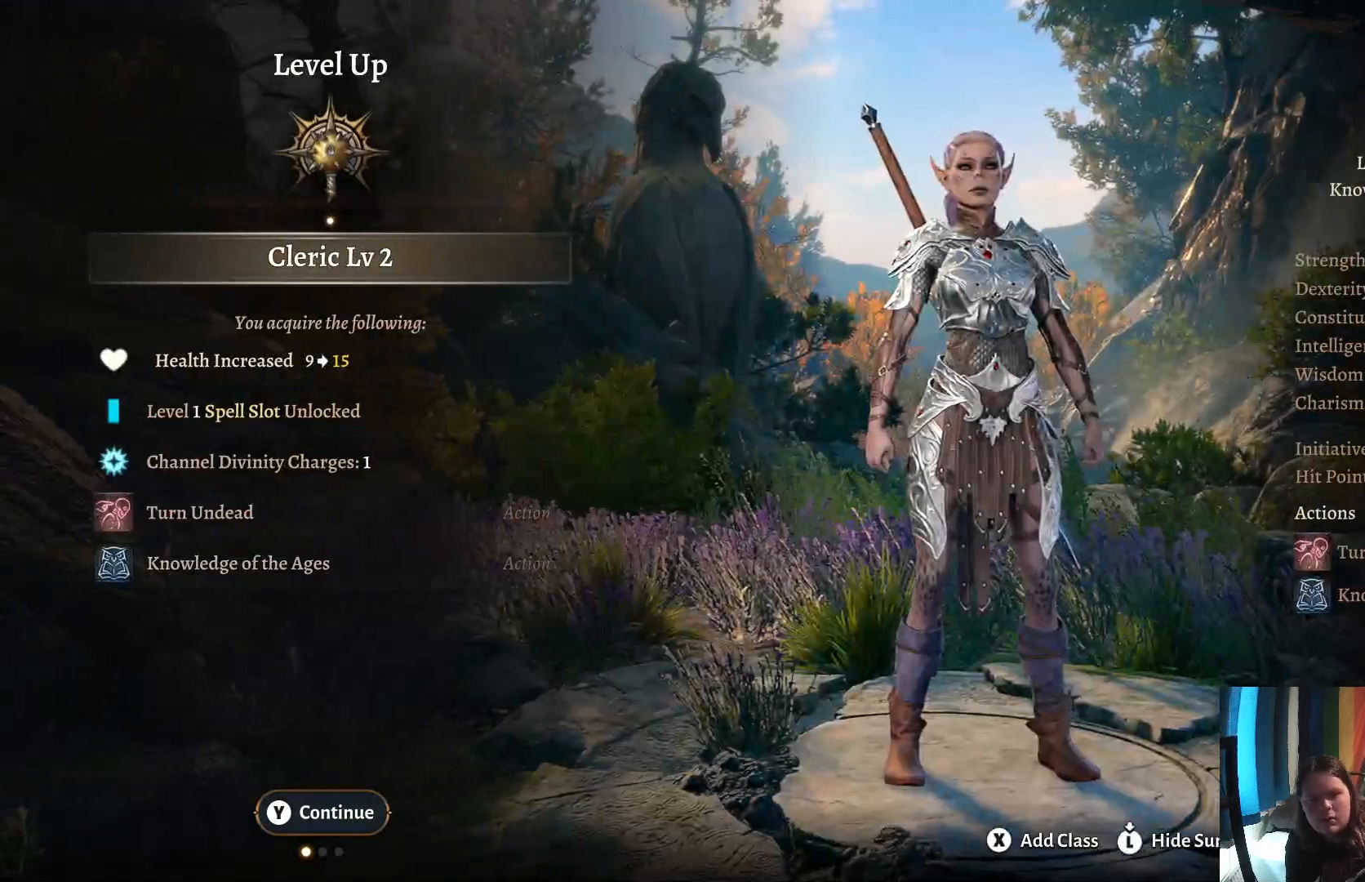
Gameplay with a controller (Xbox layout); each line is a JSON object with the inputs held at the frame after it. "events" lists button and stick changes between this image and that frame as [ms after this image, input, new state], when the widget could be followed in between. Not read: R1.
{"buttons": [], "left_stick": "center", "right_stick": "center", "events": [[233, "Y", "down"], [317, "Y", "up"]]}
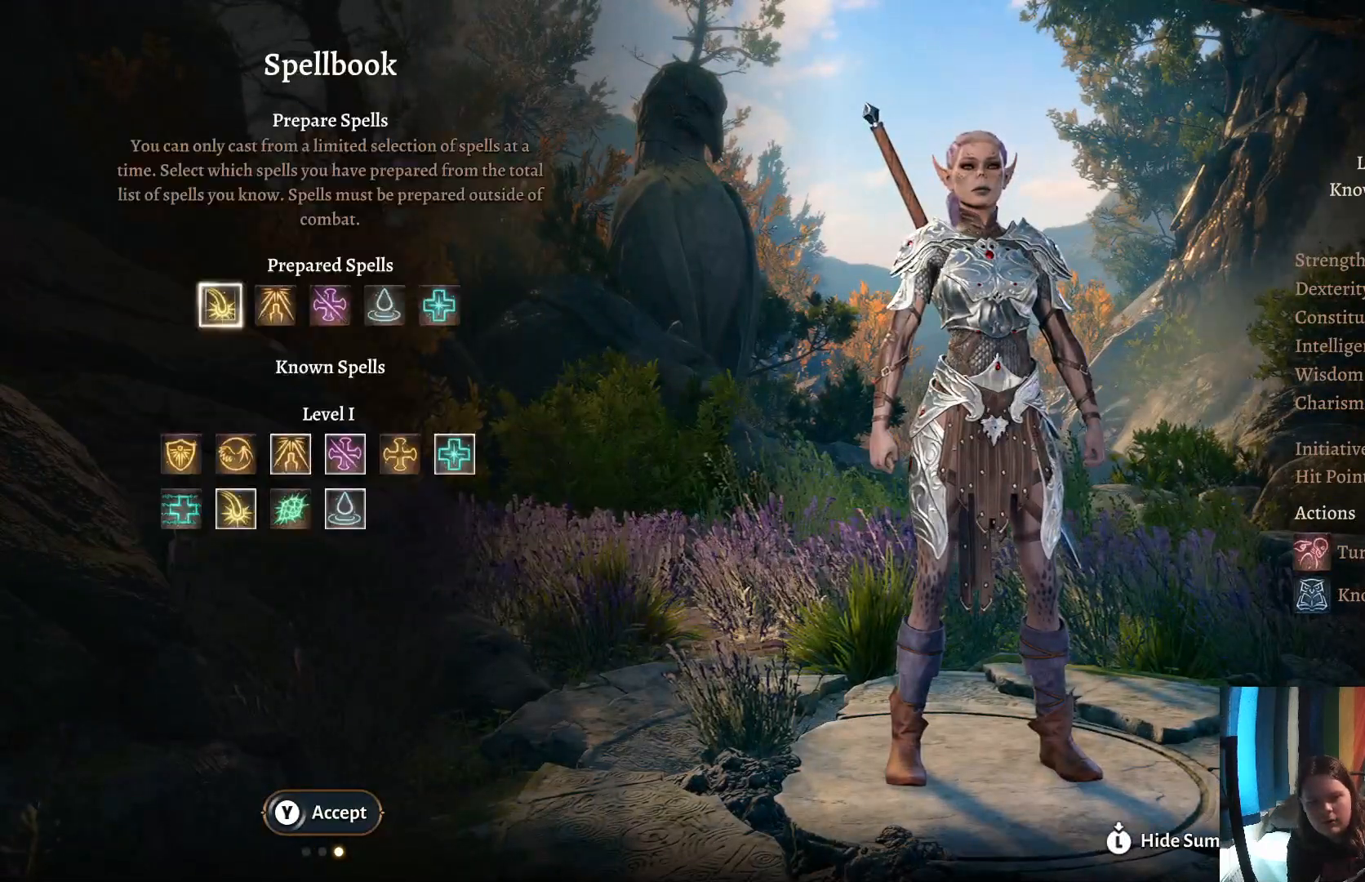
{"buttons": [], "left_stick": "center", "right_stick": "center", "events": []}
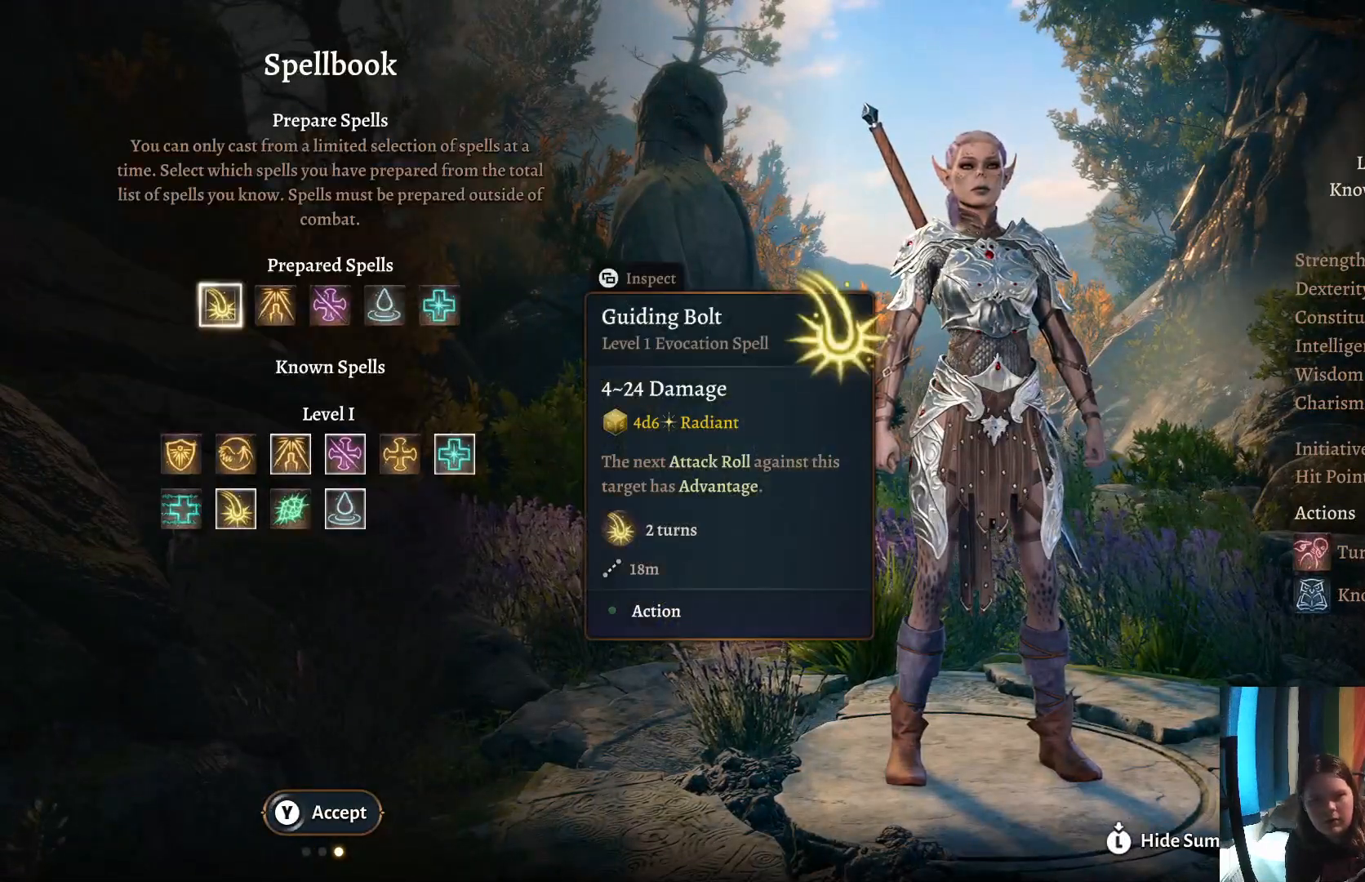
{"buttons": [], "left_stick": "center", "right_stick": "center", "events": []}
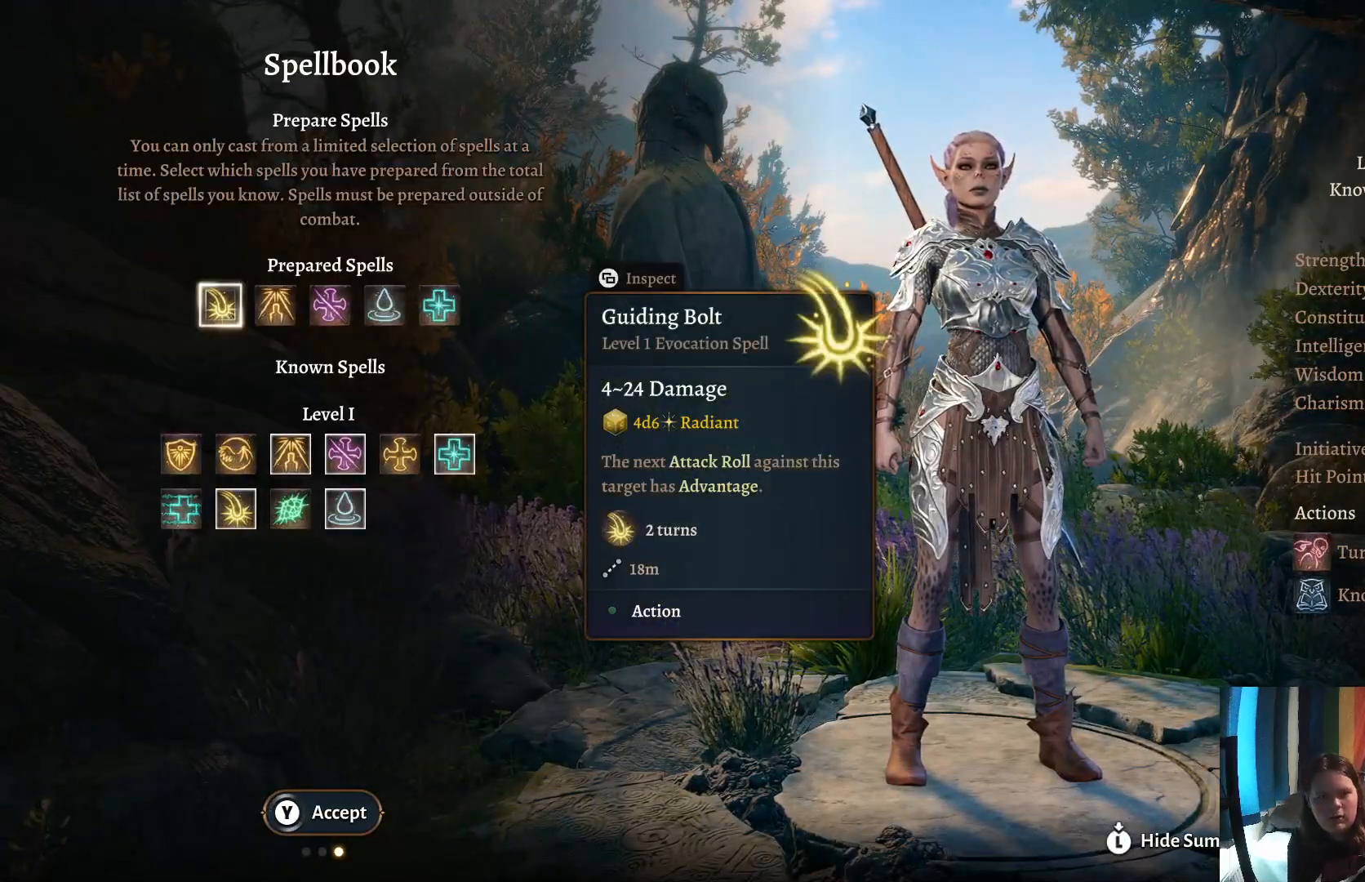
{"buttons": [], "left_stick": "center", "right_stick": "center", "events": []}
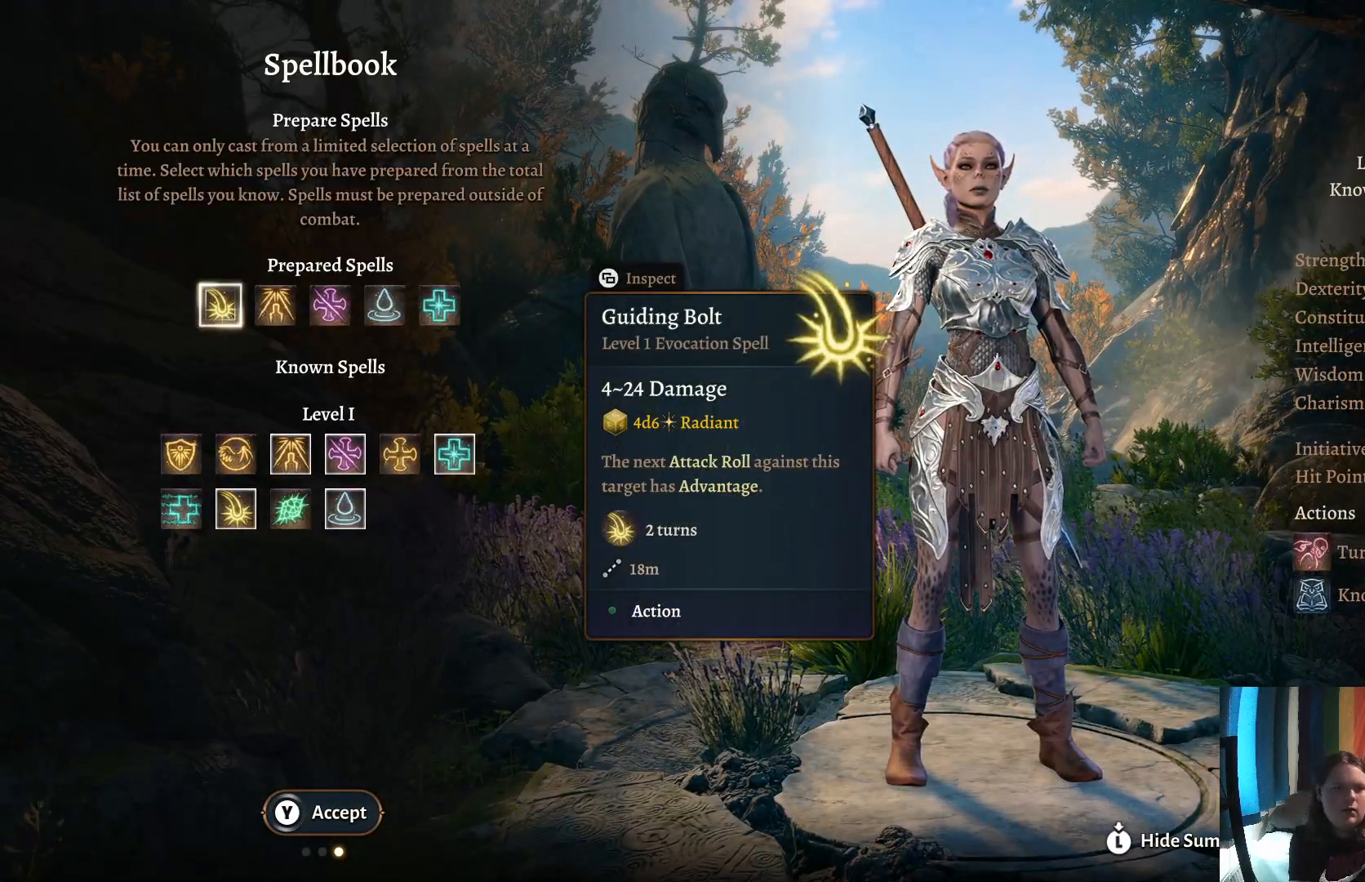
{"buttons": [], "left_stick": "center", "right_stick": "center", "events": []}
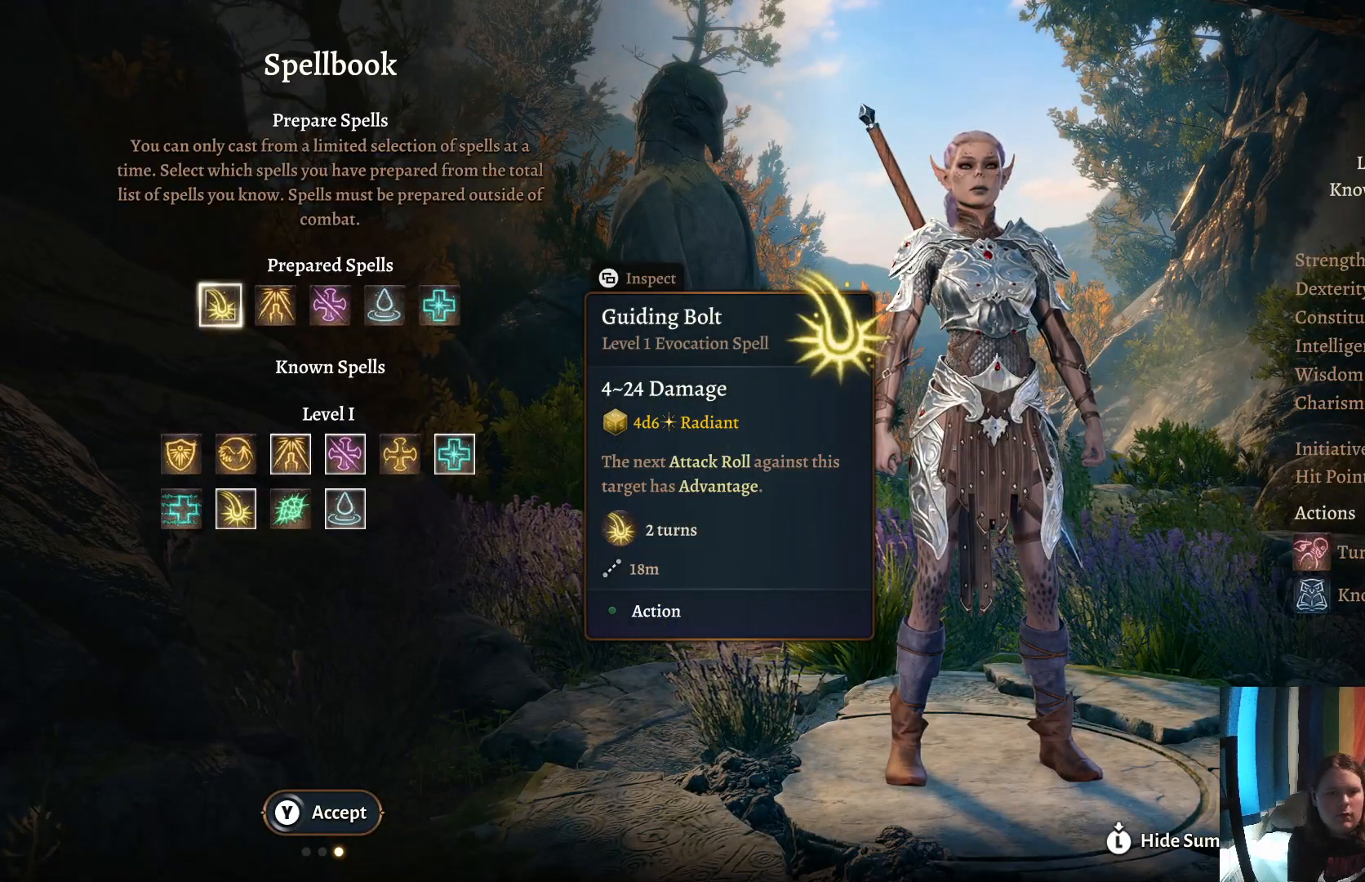
{"buttons": [], "left_stick": "right", "right_stick": "center", "events": [[350, "left_stick", "right"]]}
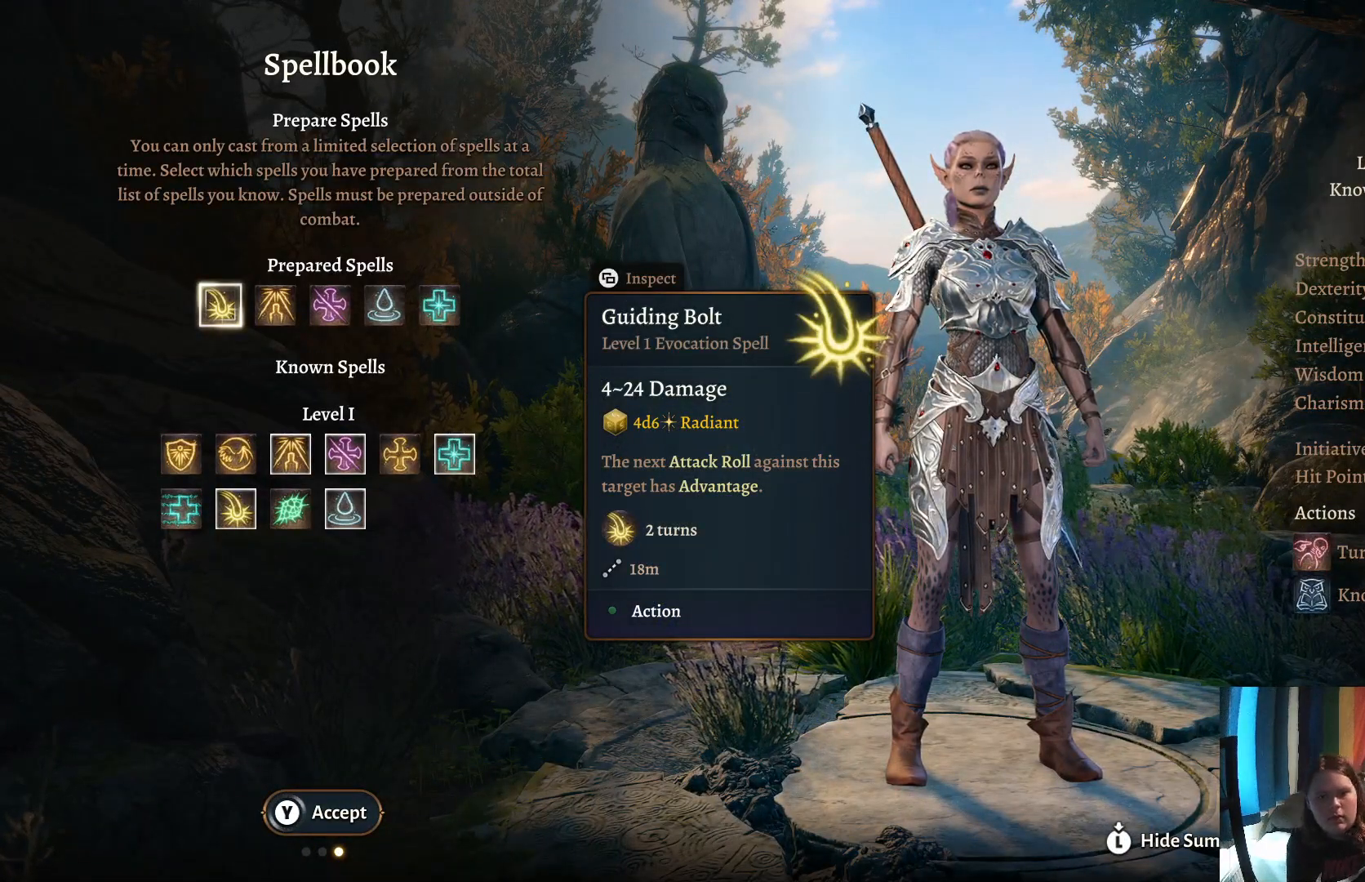
{"buttons": [], "left_stick": "center", "right_stick": "center", "events": [[17, "left_stick", "center"], [117, "left_stick", "right"], [267, "left_stick", "center"], [350, "left_stick", "right"], [500, "left_stick", "center"]]}
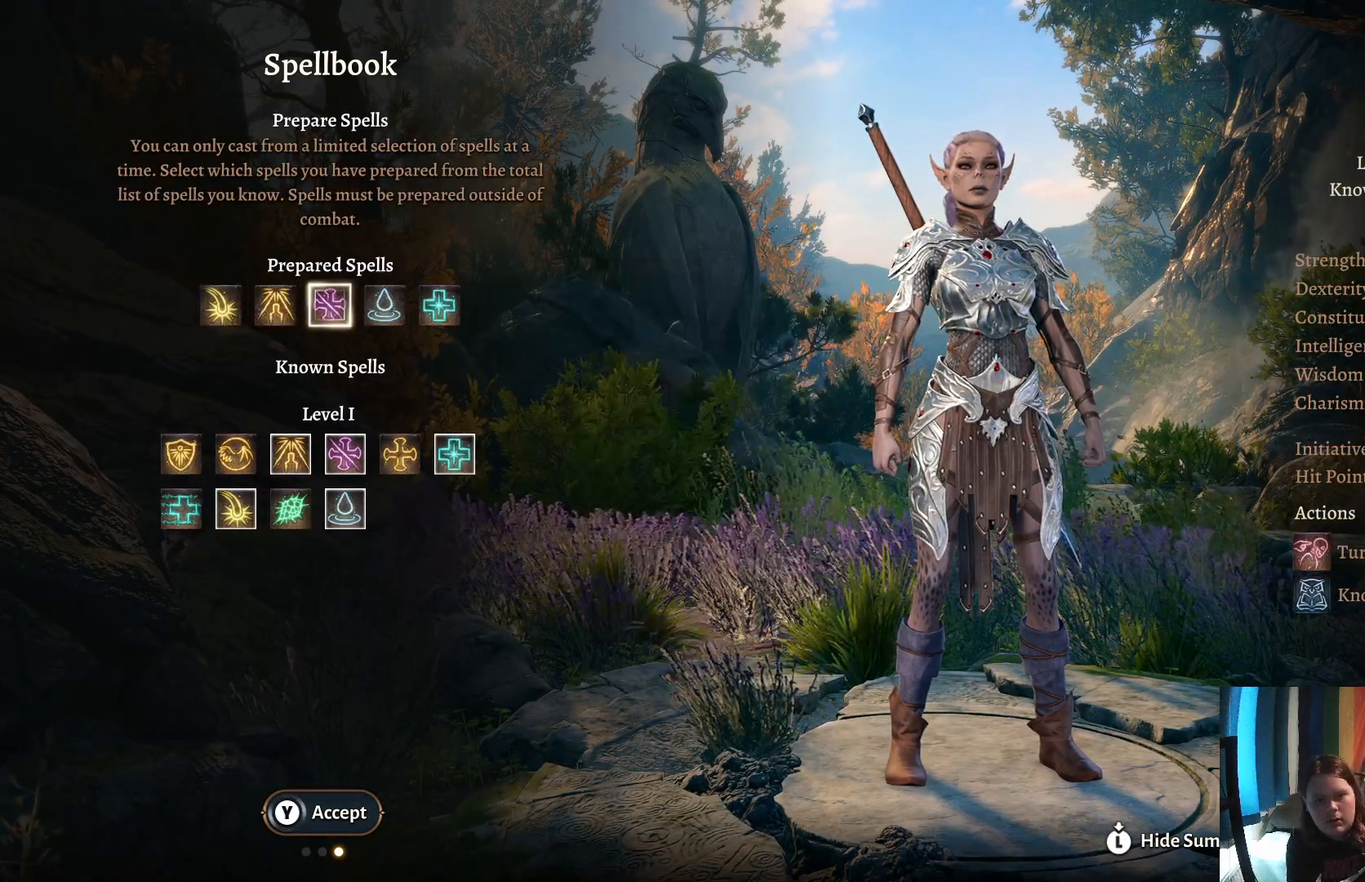
{"buttons": [], "left_stick": "right", "right_stick": "center", "events": [[383, "left_stick", "right"]]}
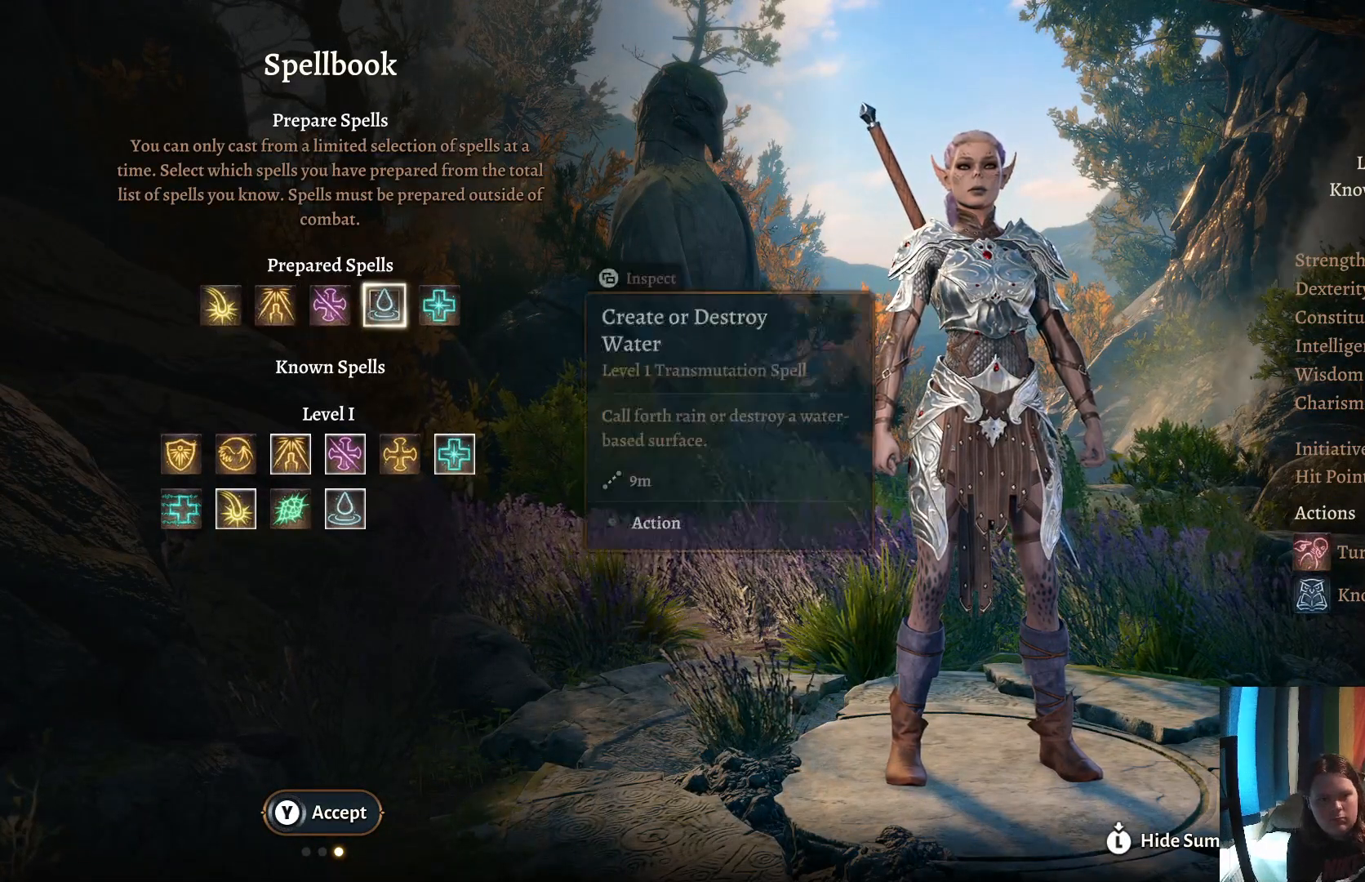
{"buttons": [], "left_stick": "center", "right_stick": "center", "events": [[17, "left_stick", "center"]]}
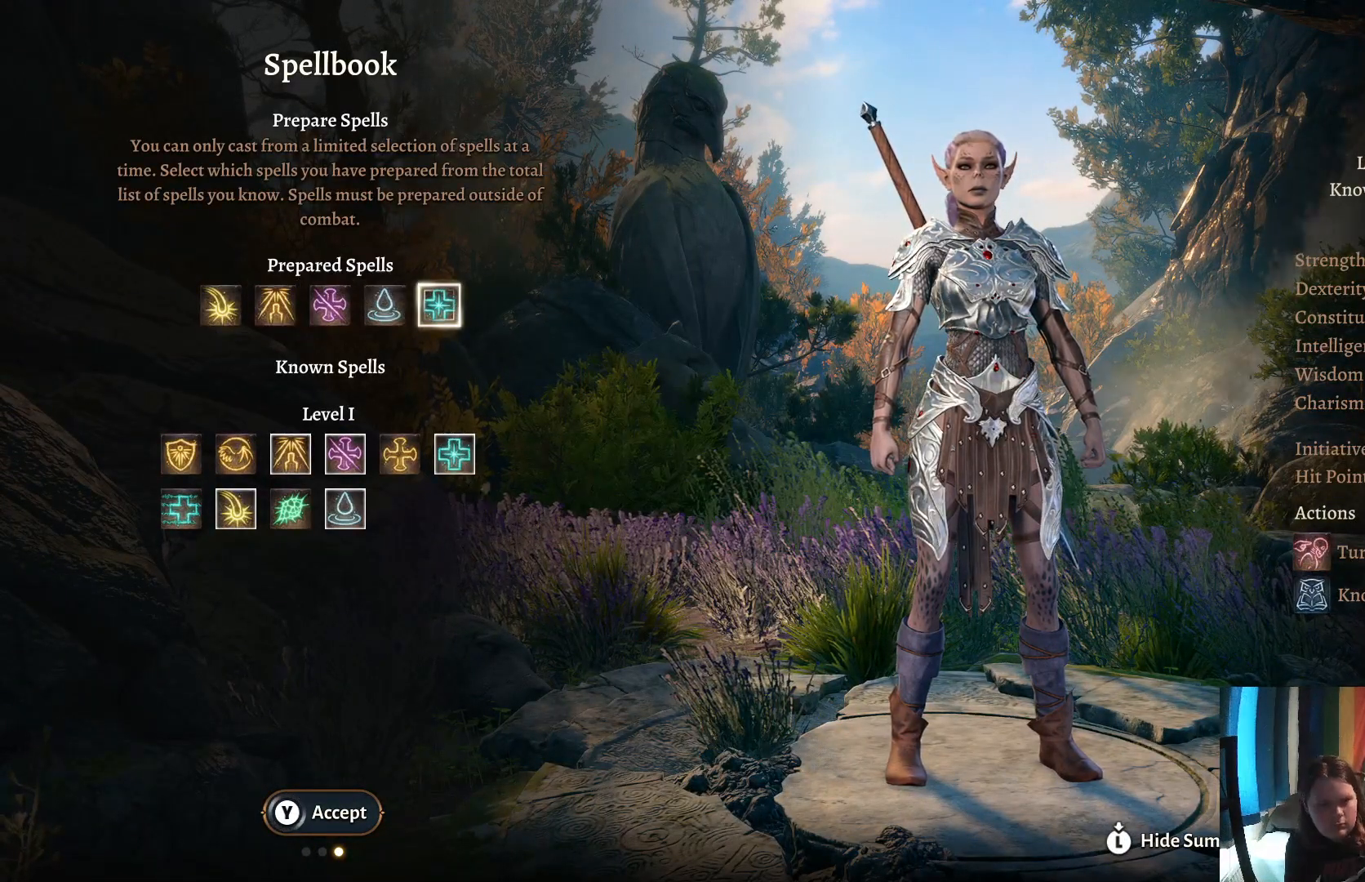
{"buttons": [], "left_stick": "center", "right_stick": "center", "events": []}
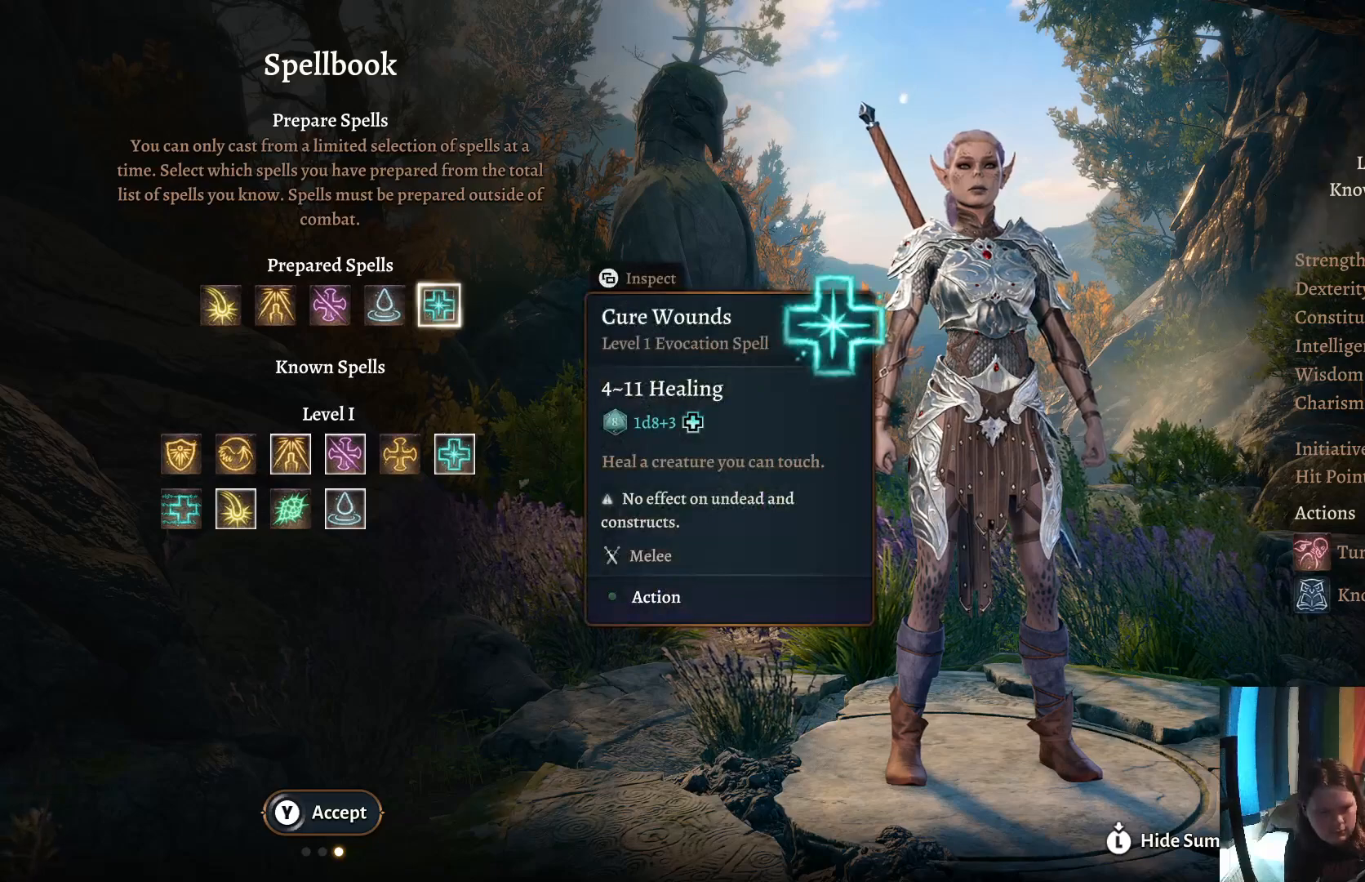
{"buttons": [], "left_stick": "center", "right_stick": "center", "events": []}
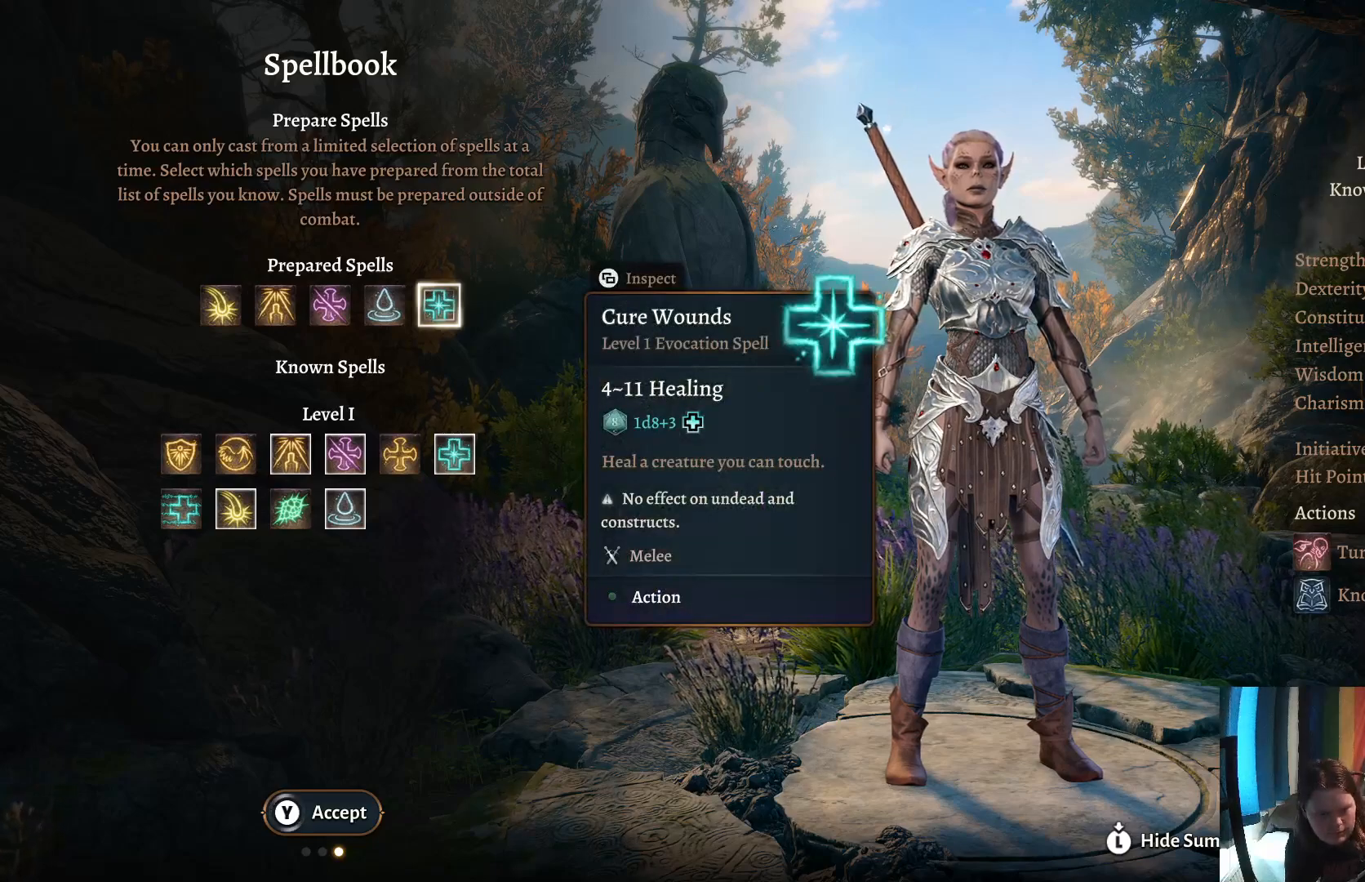
{"buttons": [], "left_stick": "center", "right_stick": "center", "events": []}
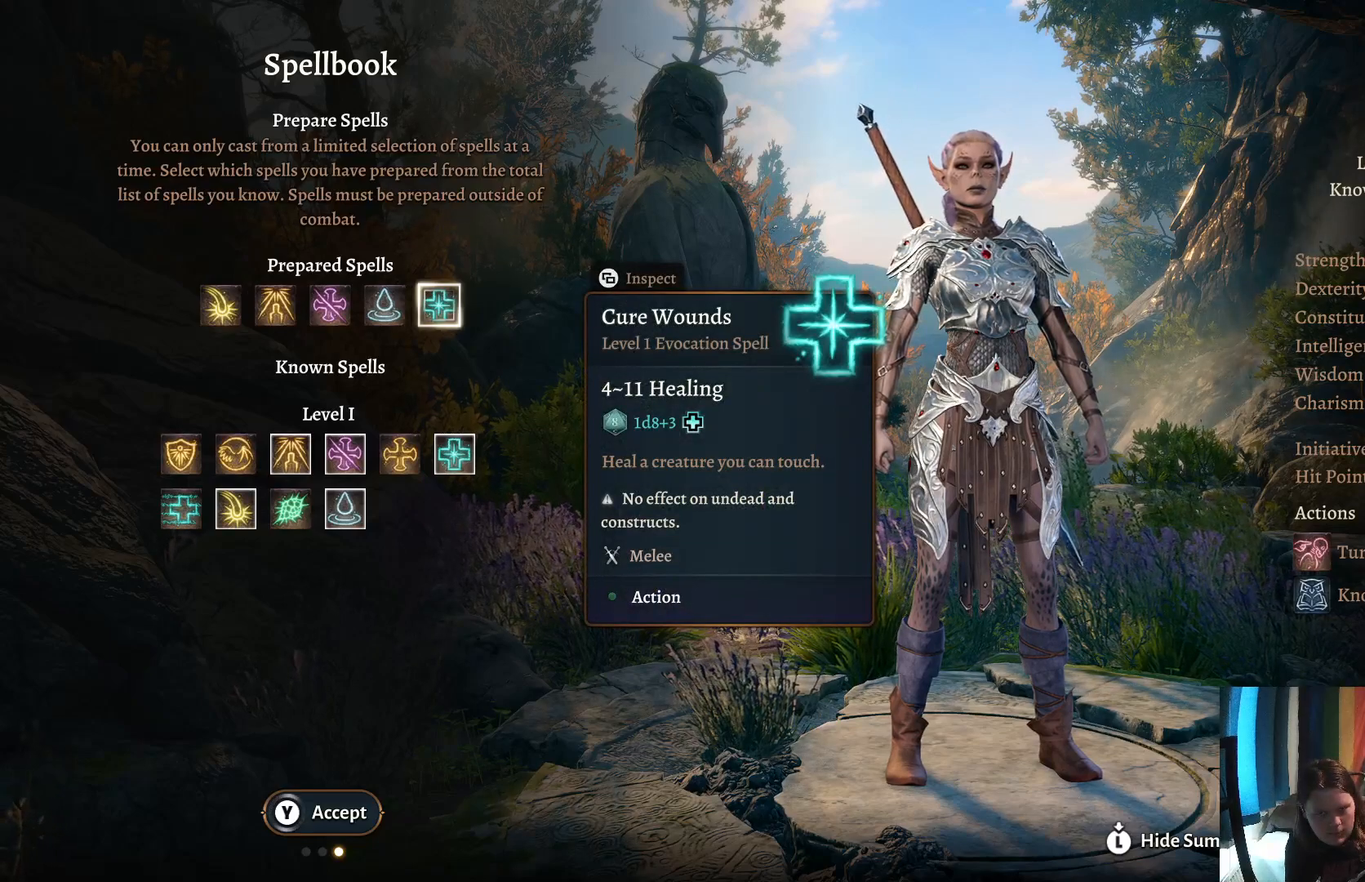
{"buttons": [], "left_stick": "center", "right_stick": "center", "events": []}
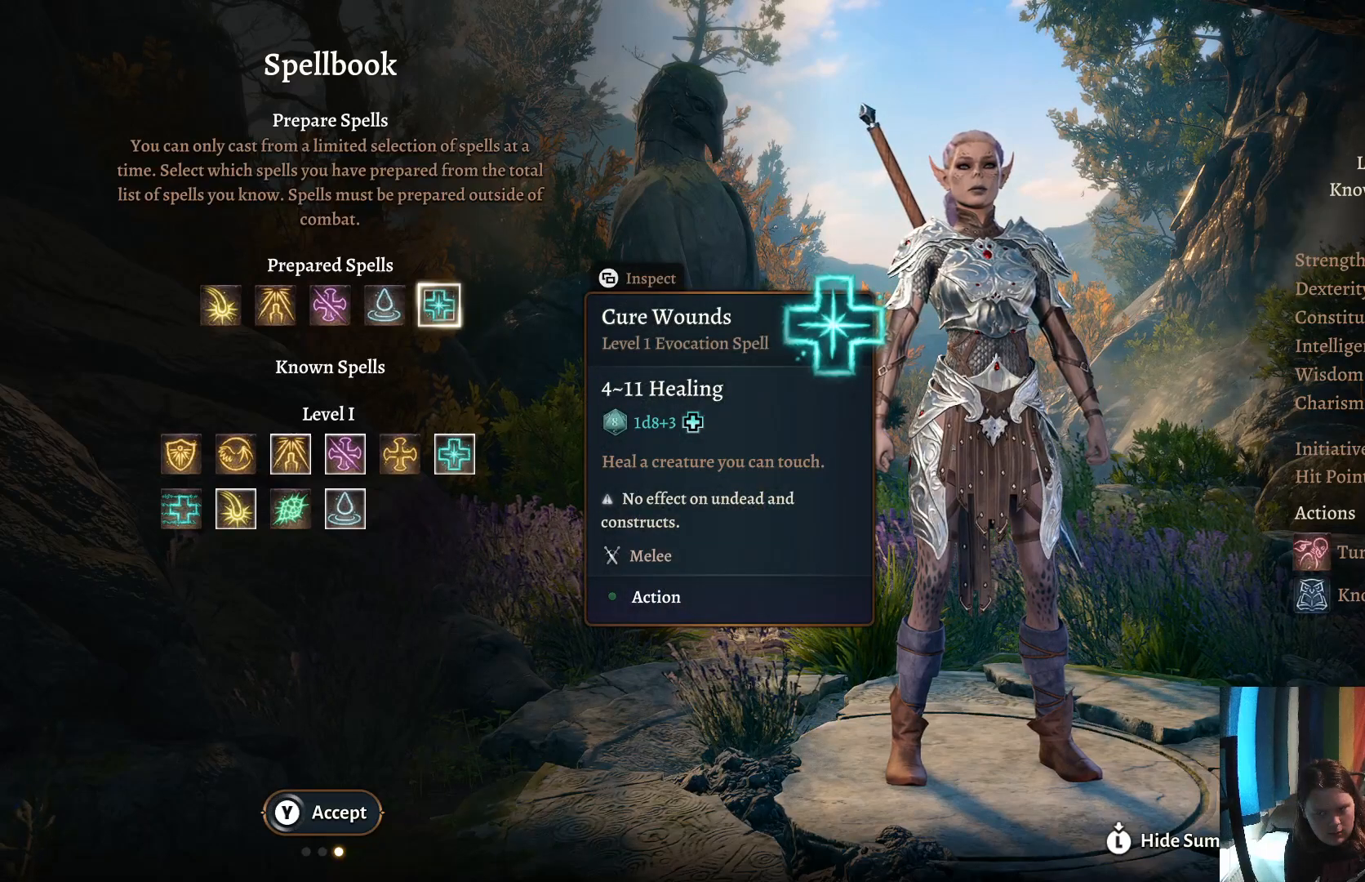
{"buttons": [], "left_stick": "center", "right_stick": "center", "events": []}
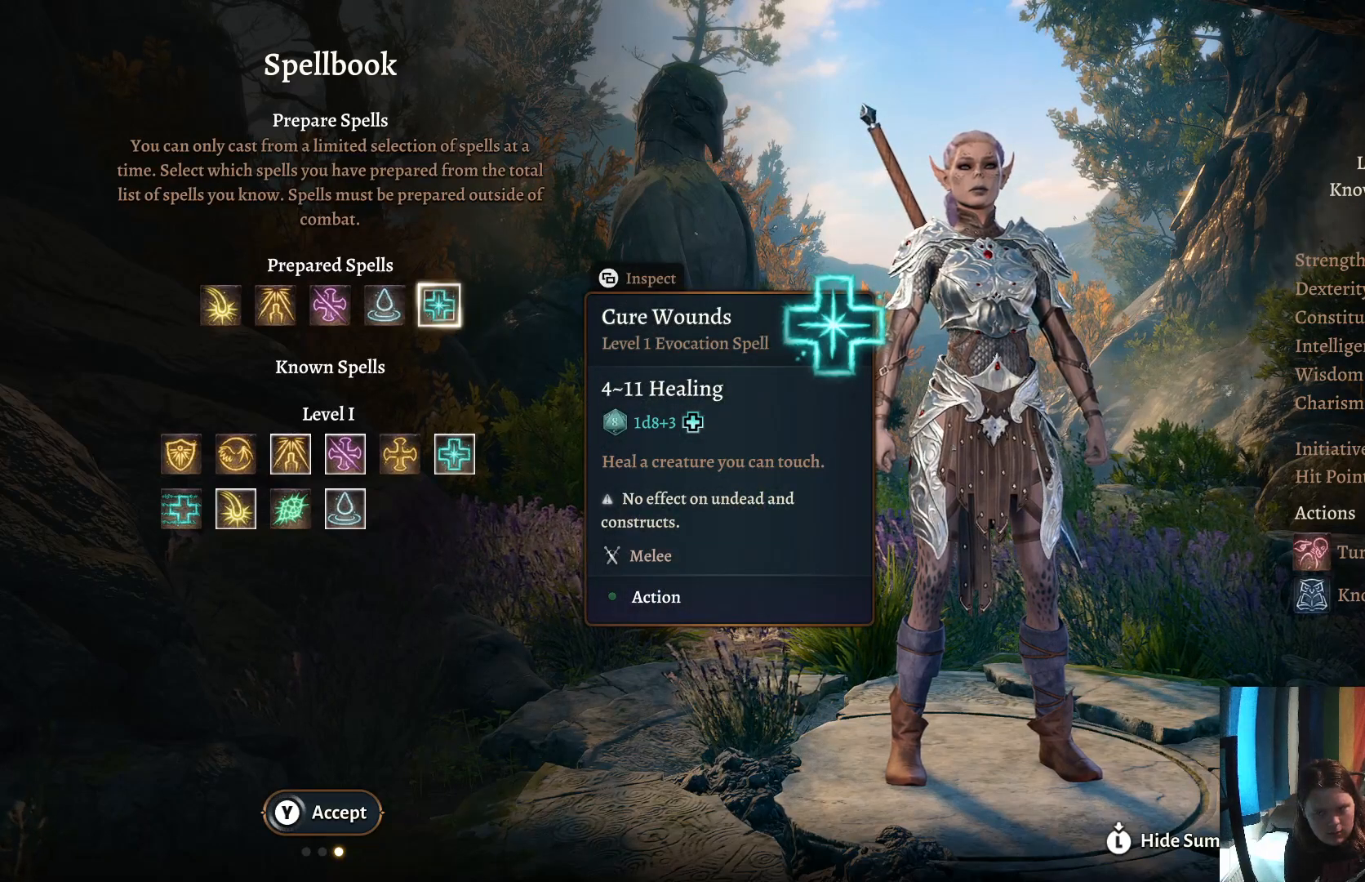
{"buttons": [], "left_stick": "center", "right_stick": "center", "events": [[317, "left_stick", "down"], [500, "left_stick", "center"]]}
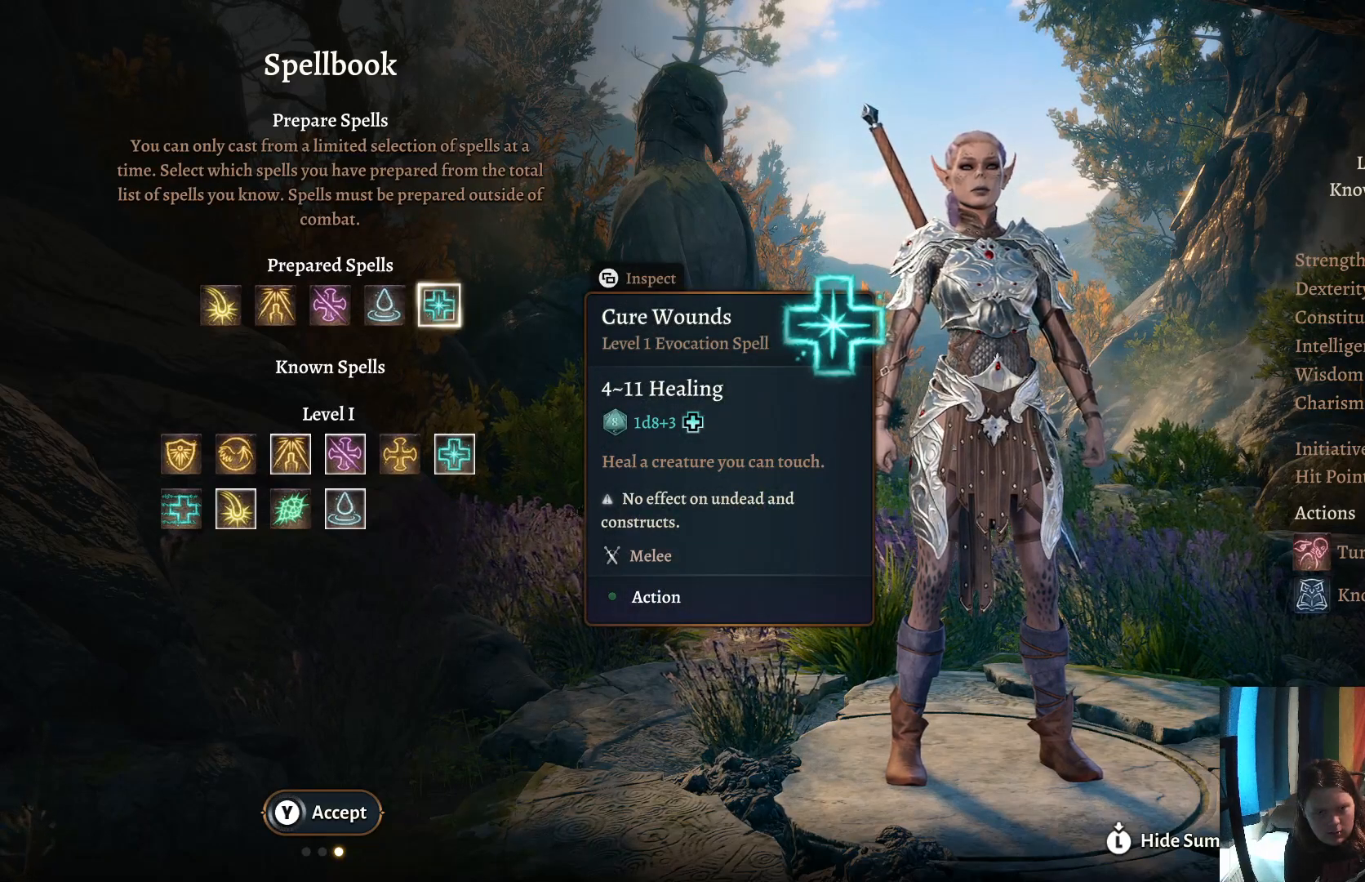
{"buttons": [], "left_stick": "up", "right_stick": "center", "events": [[500, "left_stick", "up"]]}
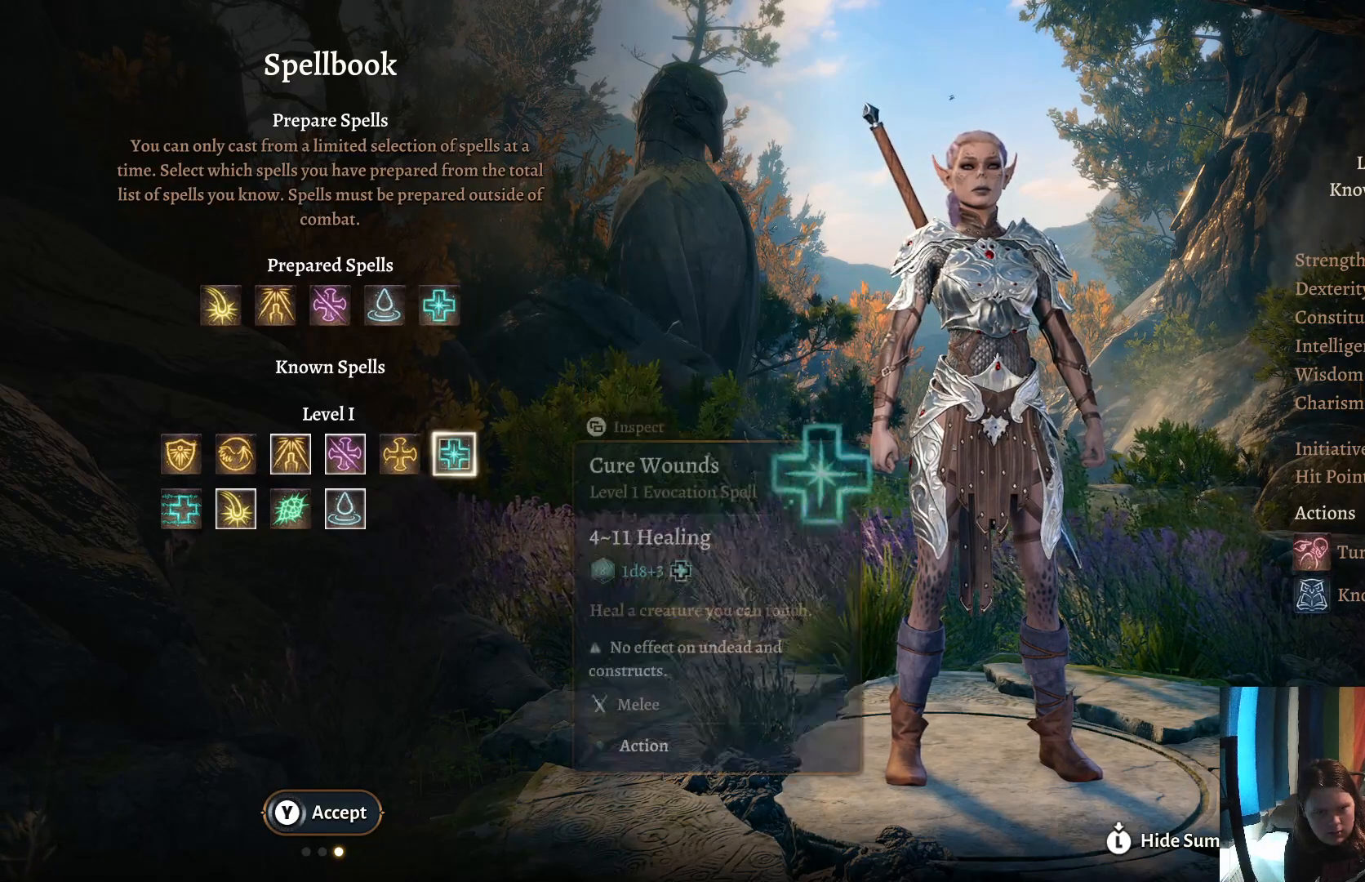
{"buttons": [], "left_stick": "center", "right_stick": "center", "events": [[133, "left_stick", "center"]]}
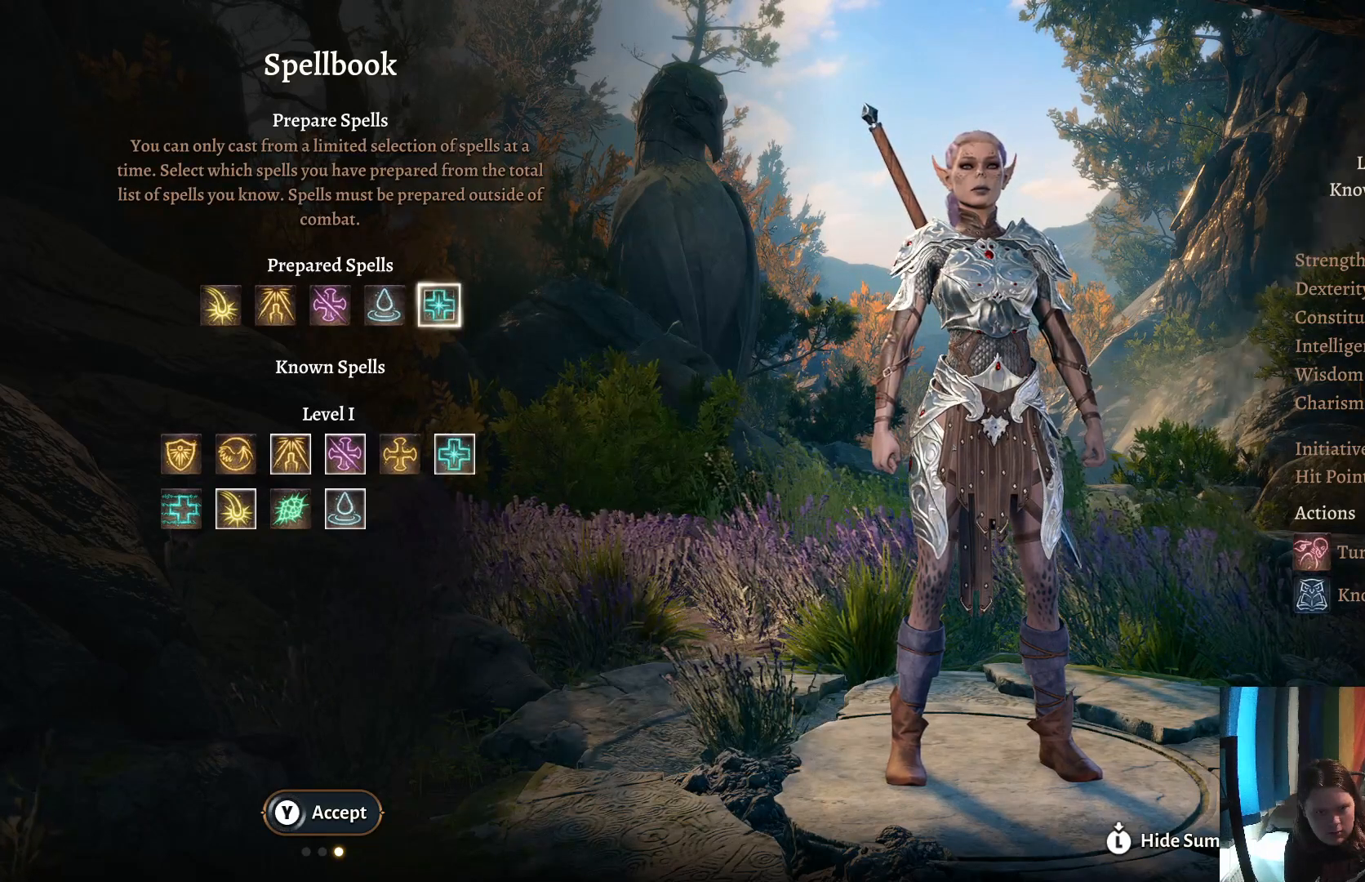
{"buttons": [], "left_stick": "down", "right_stick": "center", "events": [[117, "A", "down"], [200, "A", "up"], [417, "left_stick", "down"]]}
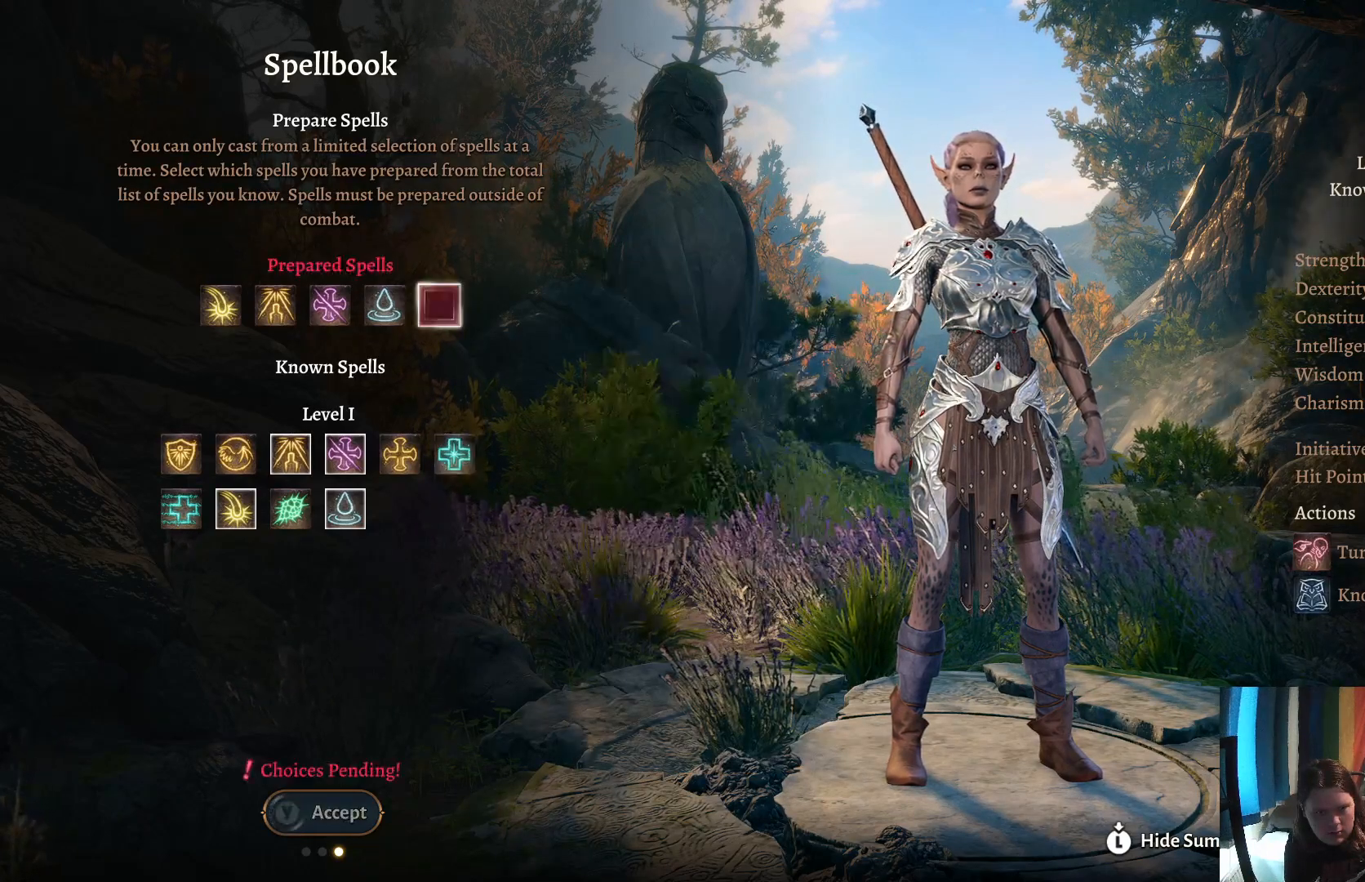
{"buttons": [], "left_stick": "center", "right_stick": "center", "events": [[33, "left_stick", "center"], [150, "left_stick", "left"], [317, "left_stick", "center"], [417, "left_stick", "left"], [500, "left_stick", "center"]]}
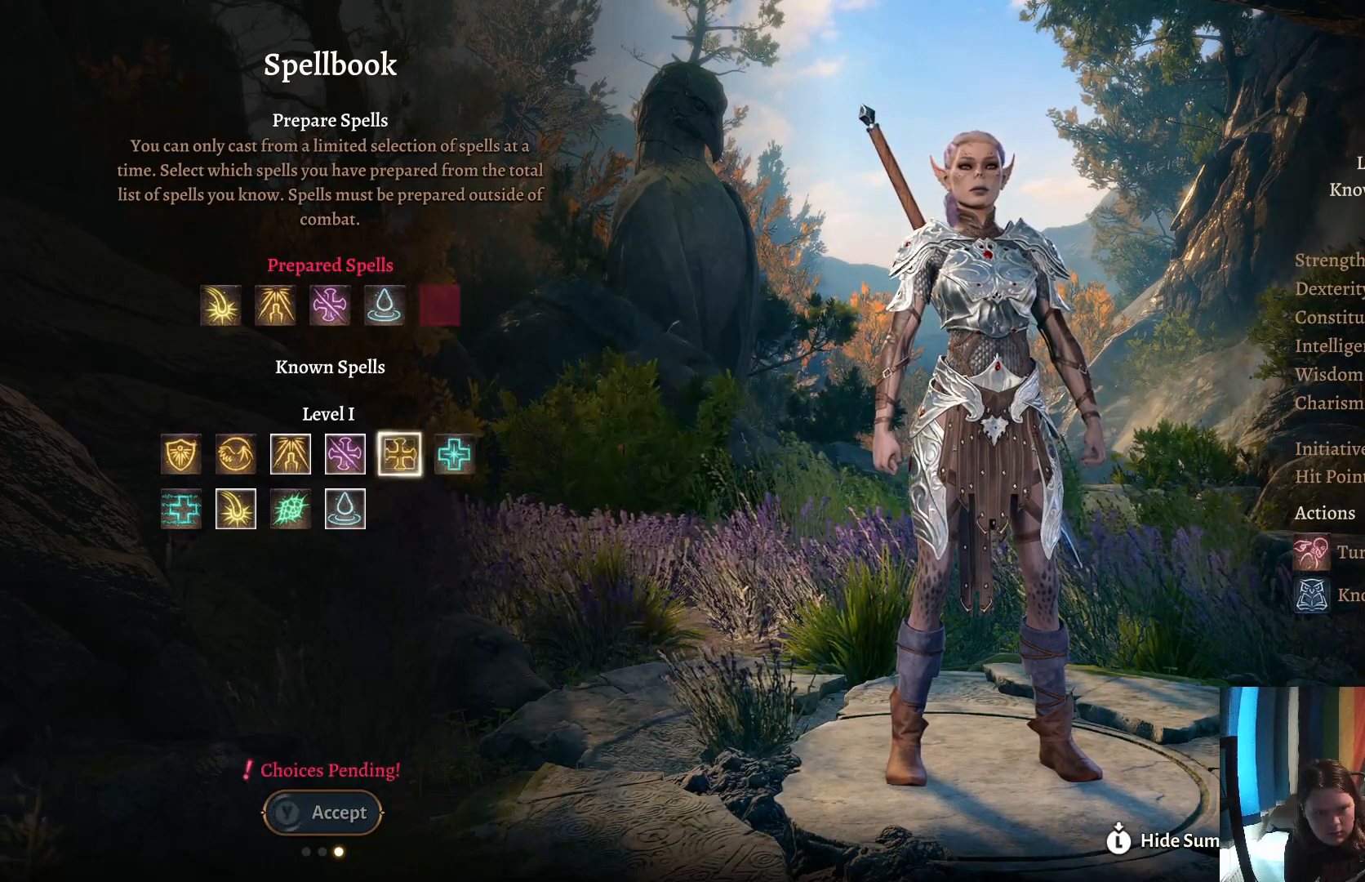
{"buttons": [], "left_stick": "center", "right_stick": "center", "events": [[250, "left_stick", "left"], [383, "left_stick", "center"]]}
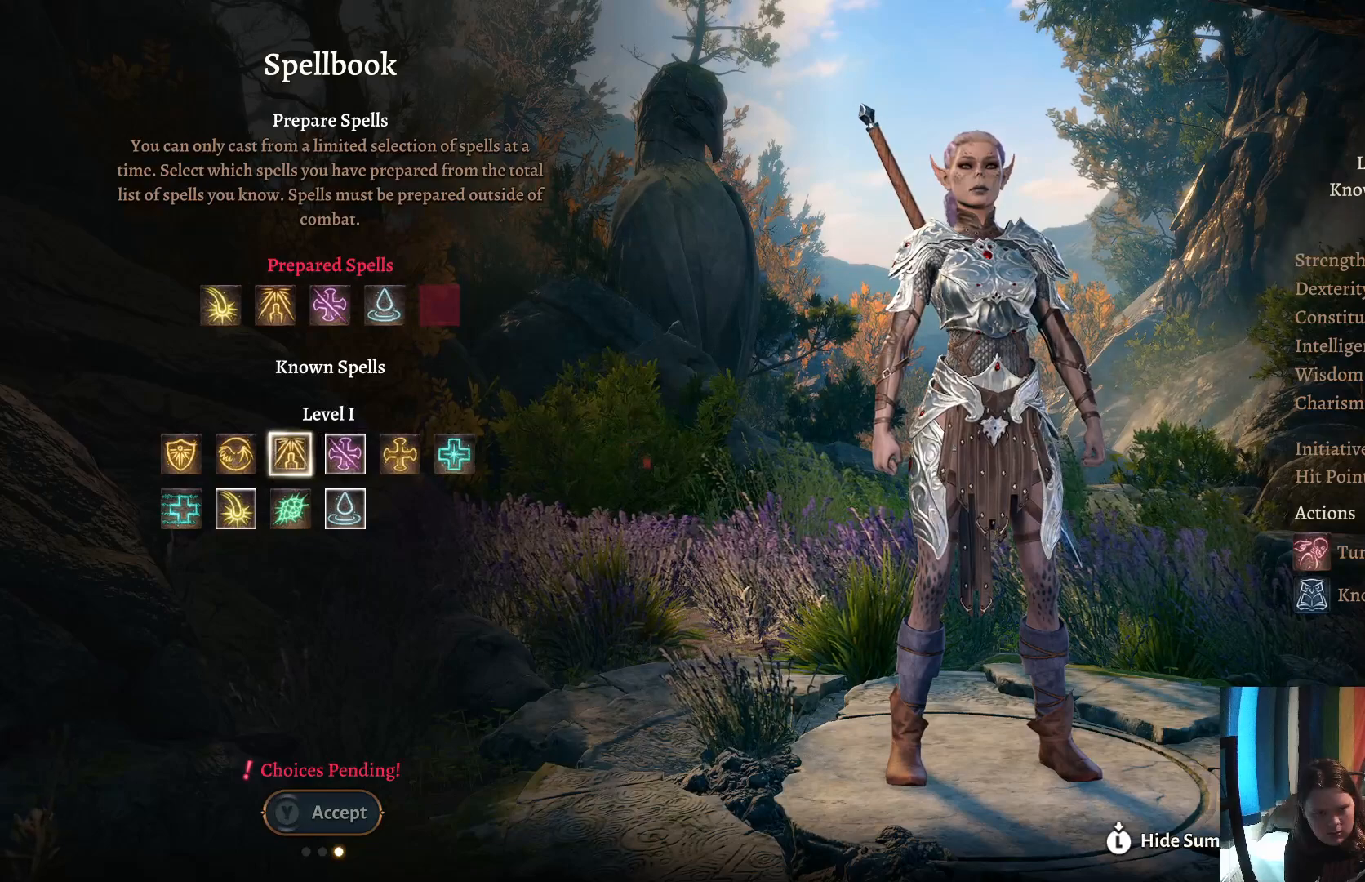
{"buttons": ["A"], "left_stick": "center", "right_stick": "center", "events": [[50, "left_stick", "down"], [250, "left_stick", "center"], [483, "A", "down"]]}
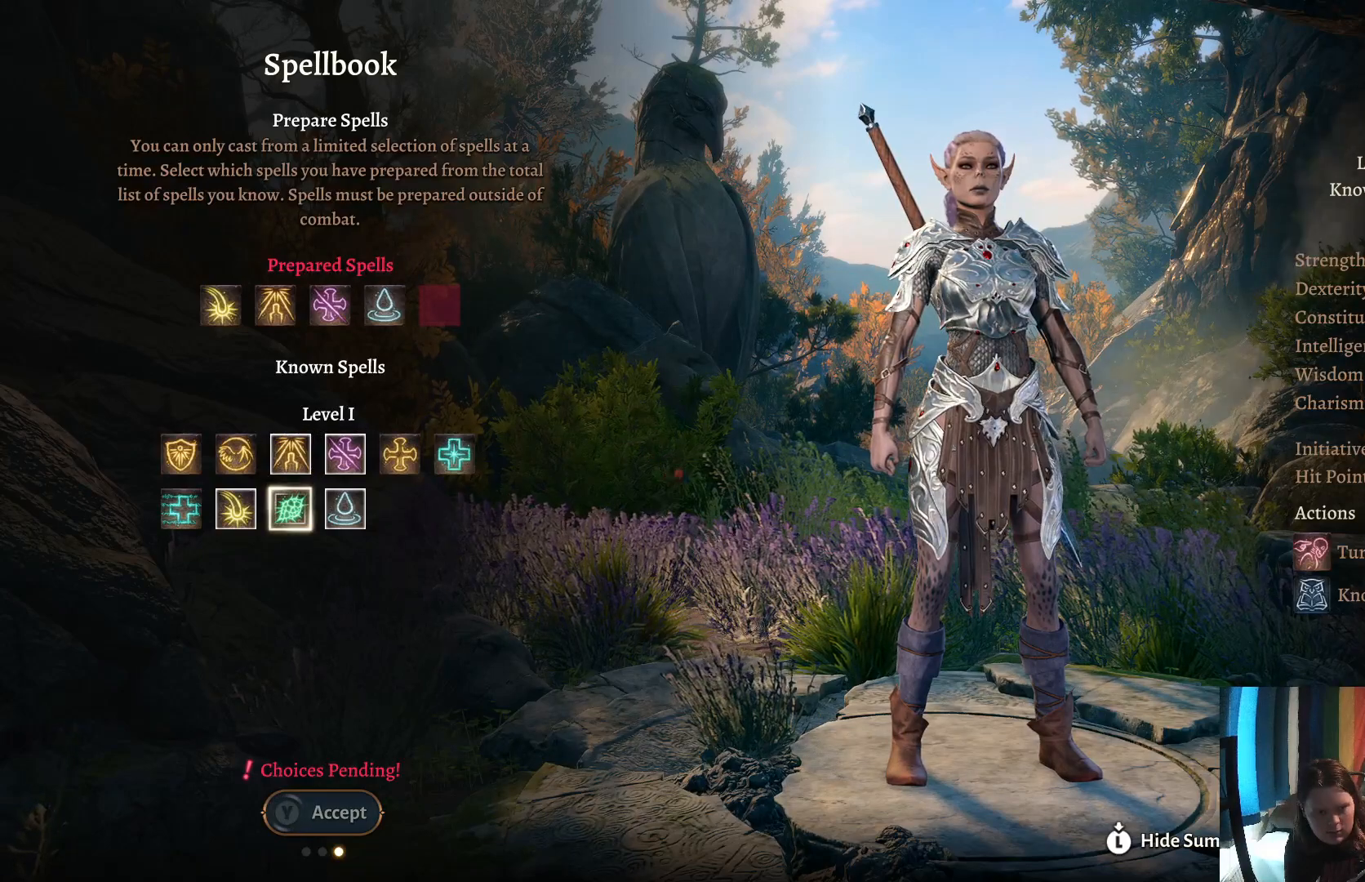
{"buttons": [], "left_stick": "center", "right_stick": "center", "events": [[167, "A", "up"]]}
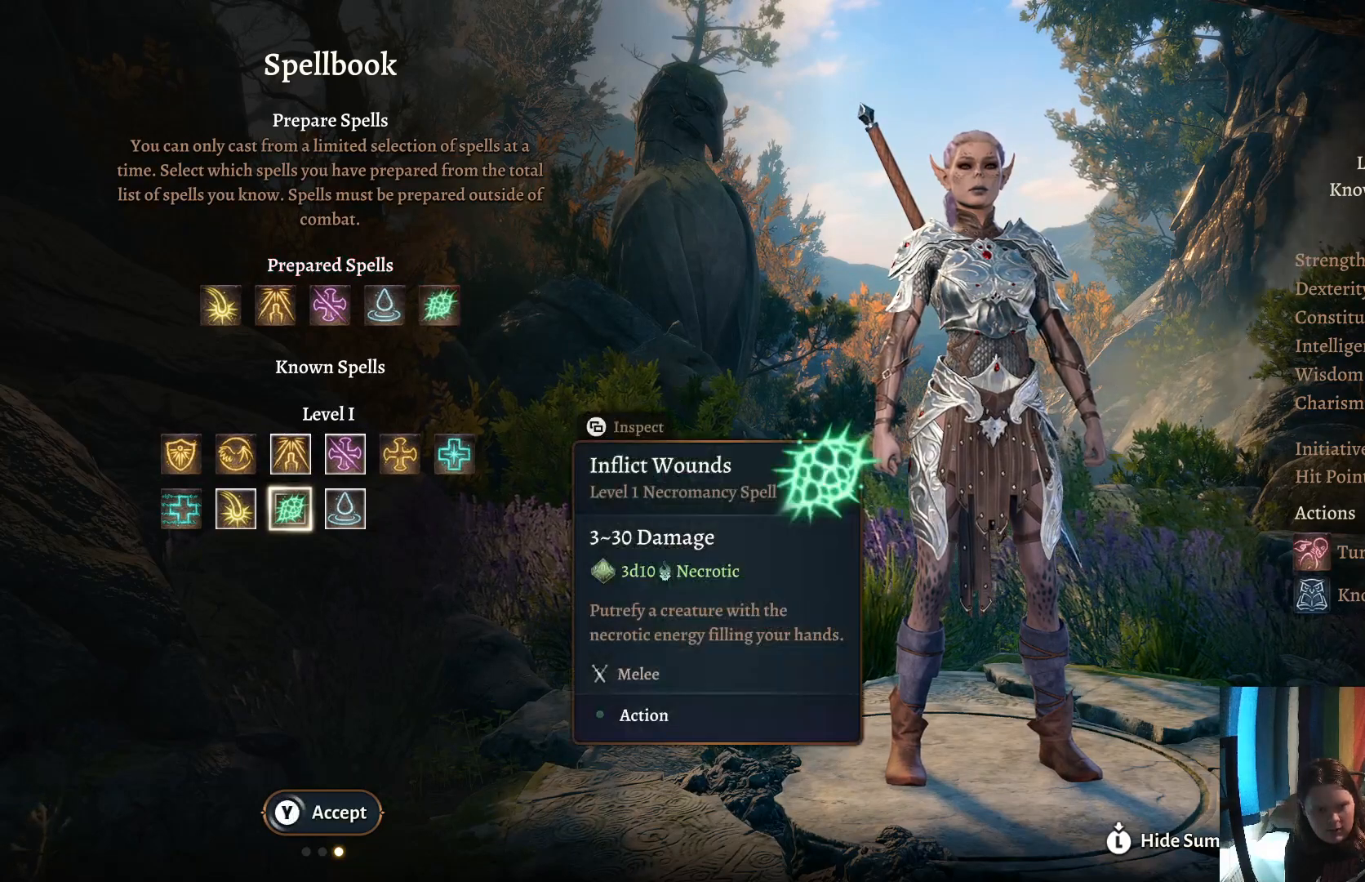
{"buttons": ["Y"], "left_stick": "center", "right_stick": "center", "events": [[500, "Y", "down"]]}
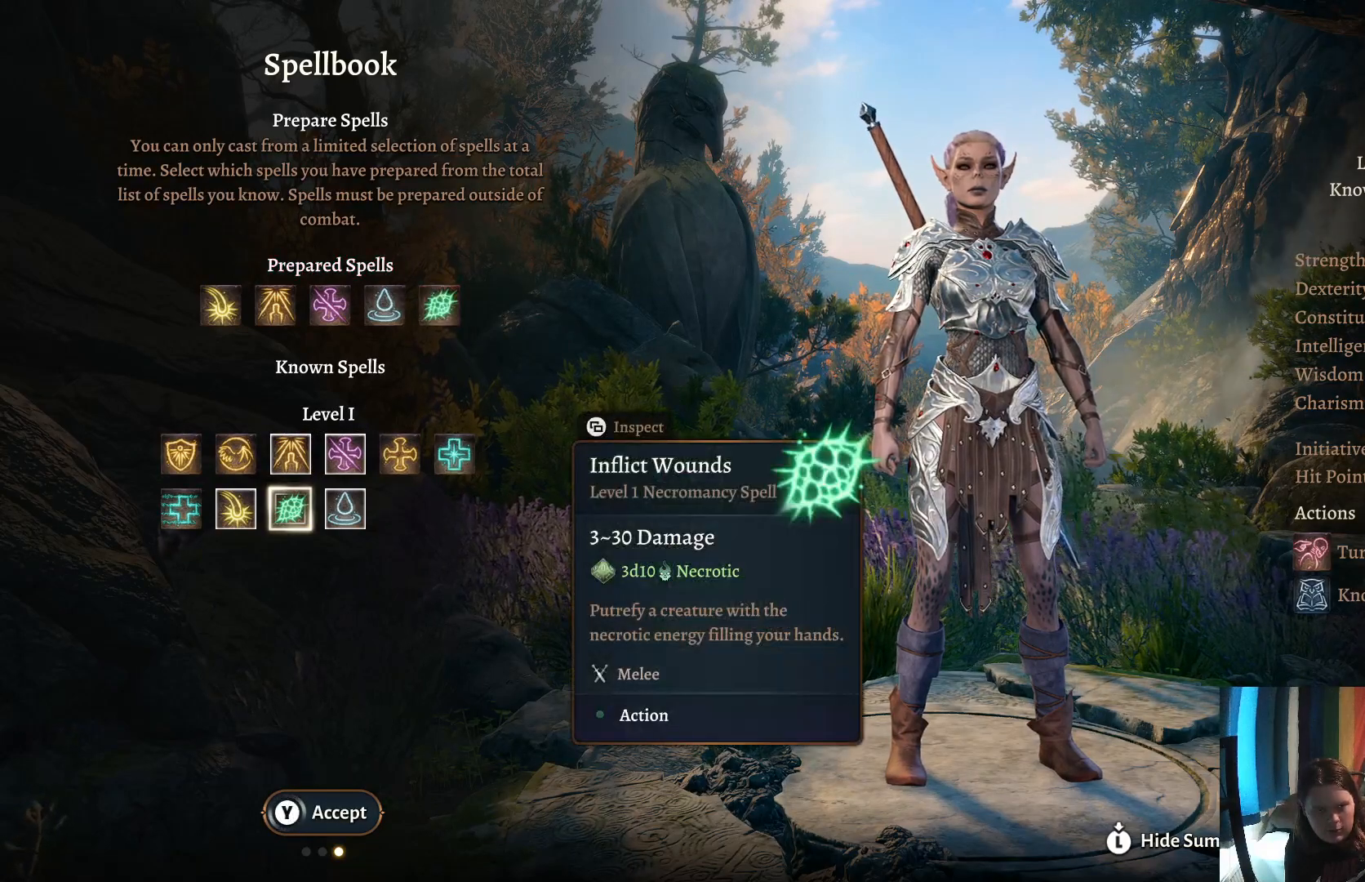
{"buttons": ["Y"], "left_stick": "center", "right_stick": "center", "events": []}
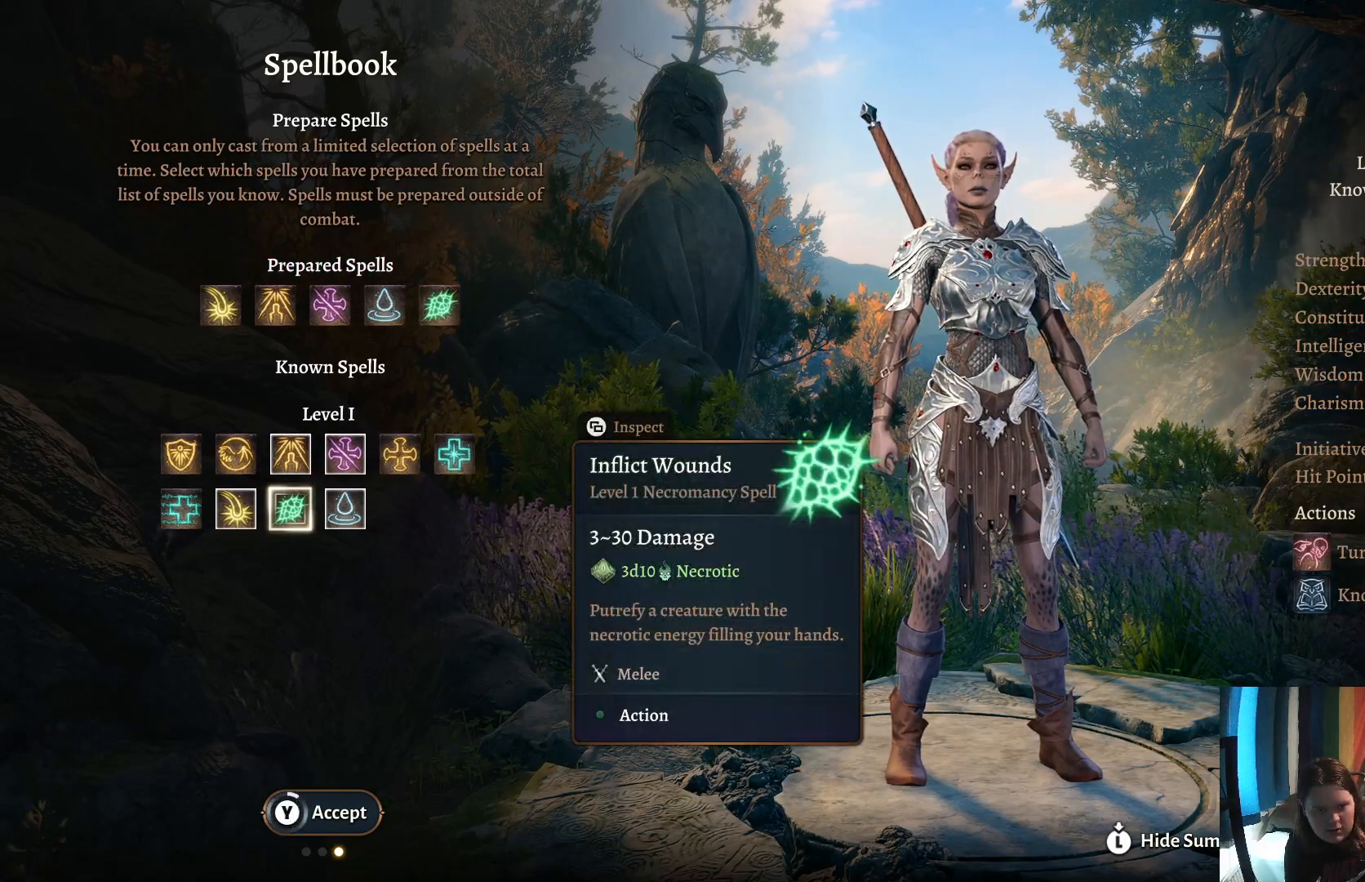
{"buttons": ["Y"], "left_stick": "center", "right_stick": "center", "events": []}
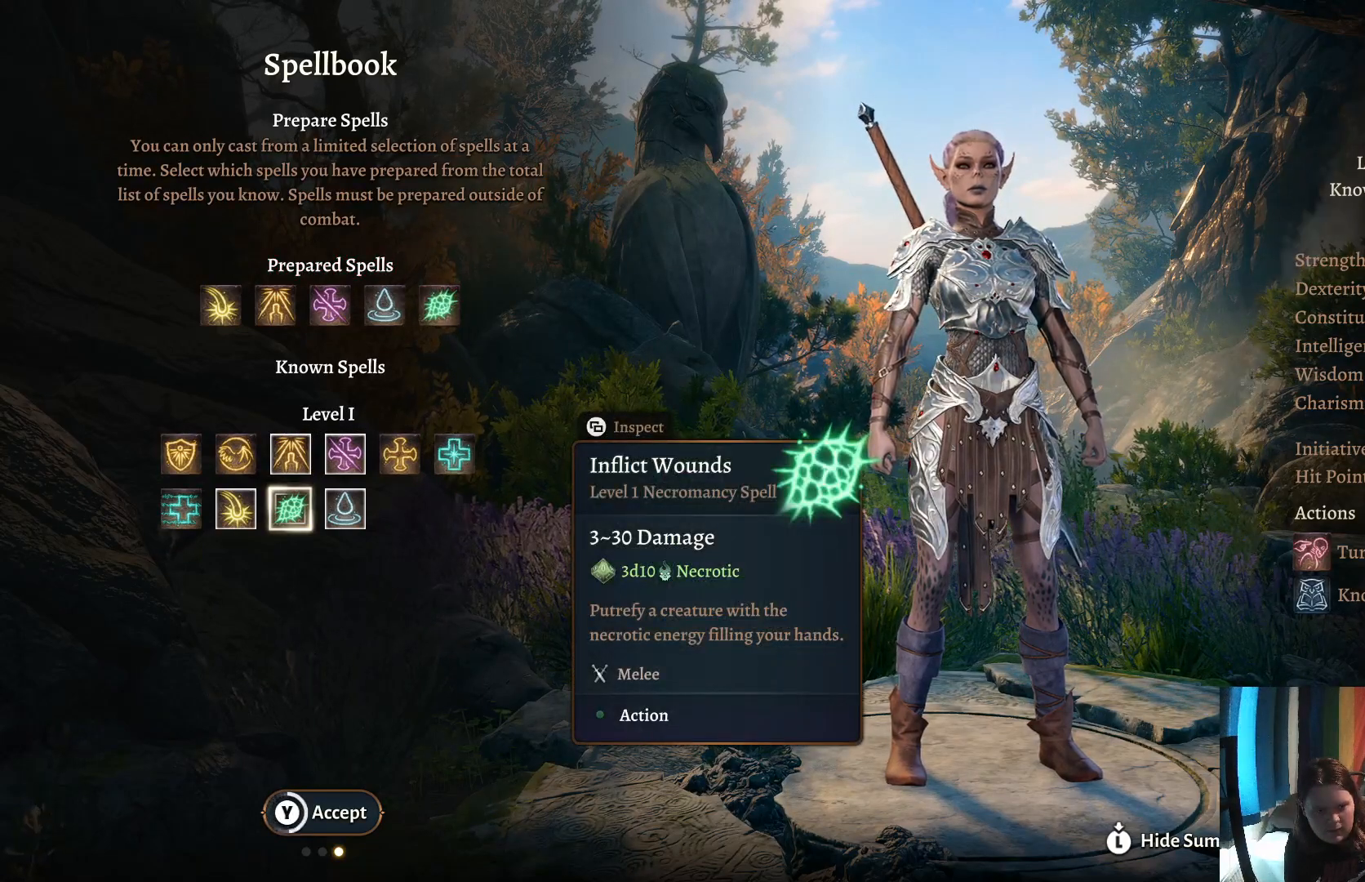
{"buttons": ["Y"], "left_stick": "center", "right_stick": "center", "events": []}
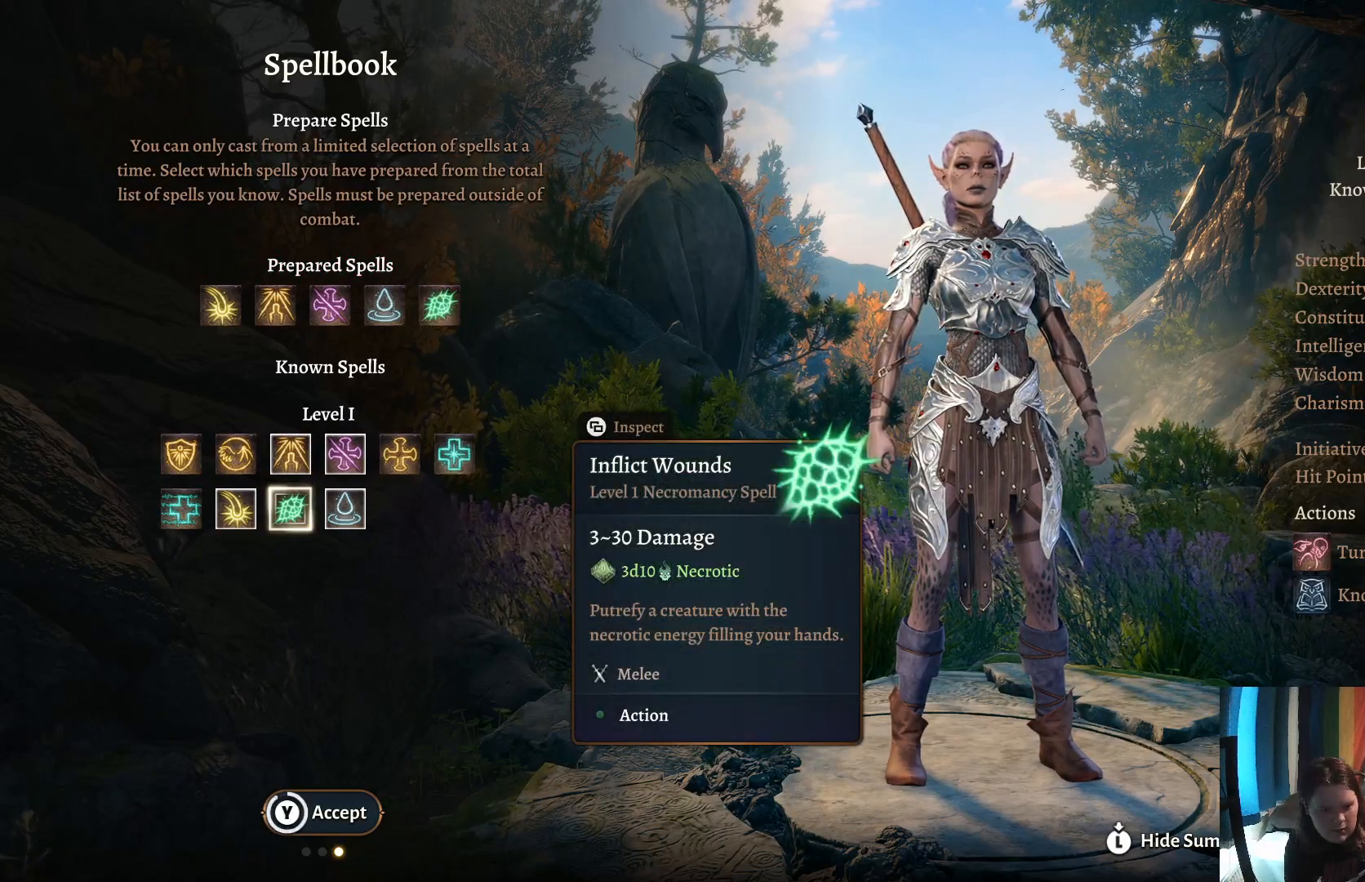
{"buttons": [], "left_stick": "center", "right_stick": "center", "events": [[417, "Y", "up"]]}
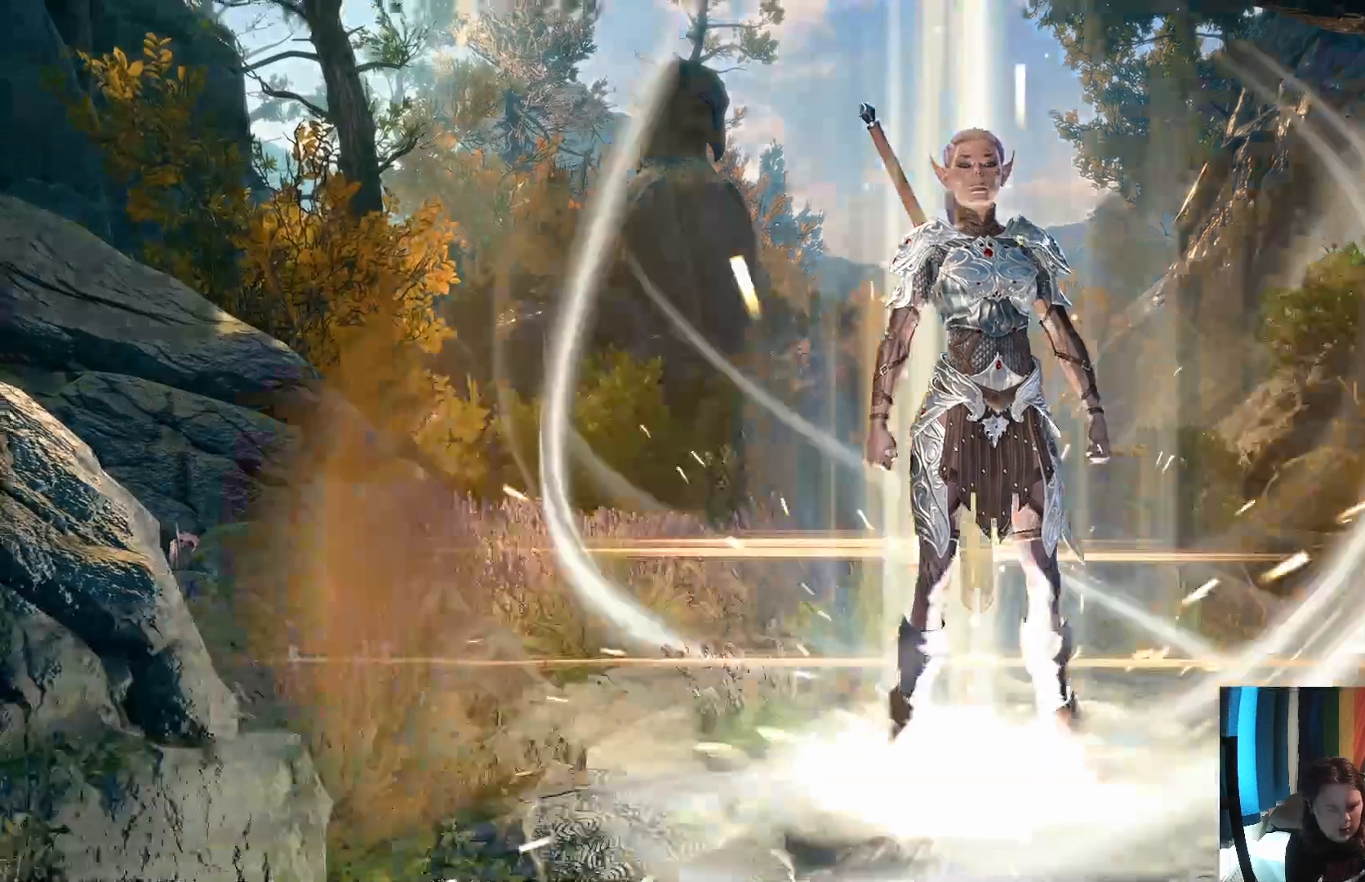
{"buttons": [], "left_stick": "center", "right_stick": "center", "events": []}
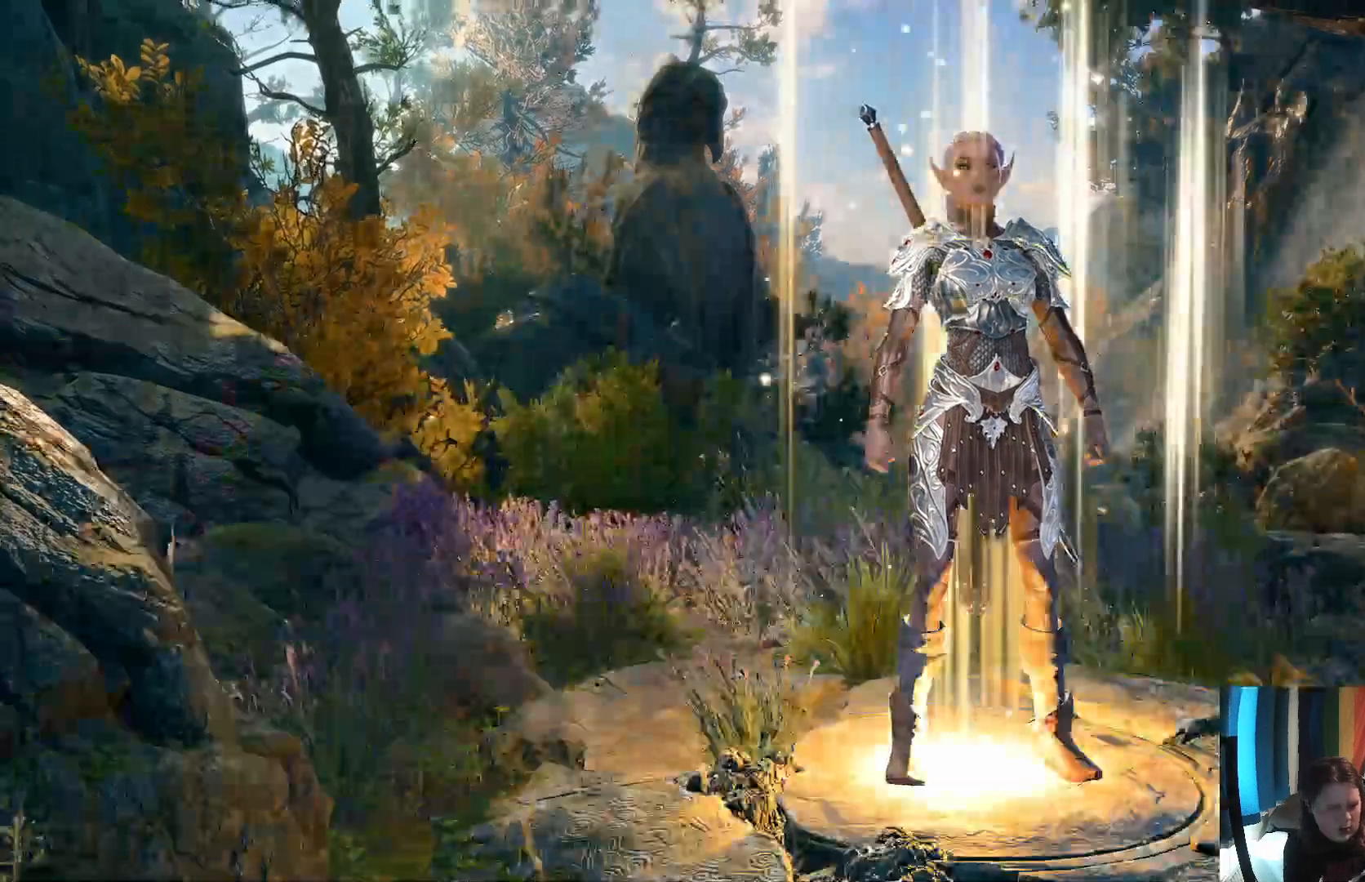
{"buttons": [], "left_stick": "center", "right_stick": "center", "events": []}
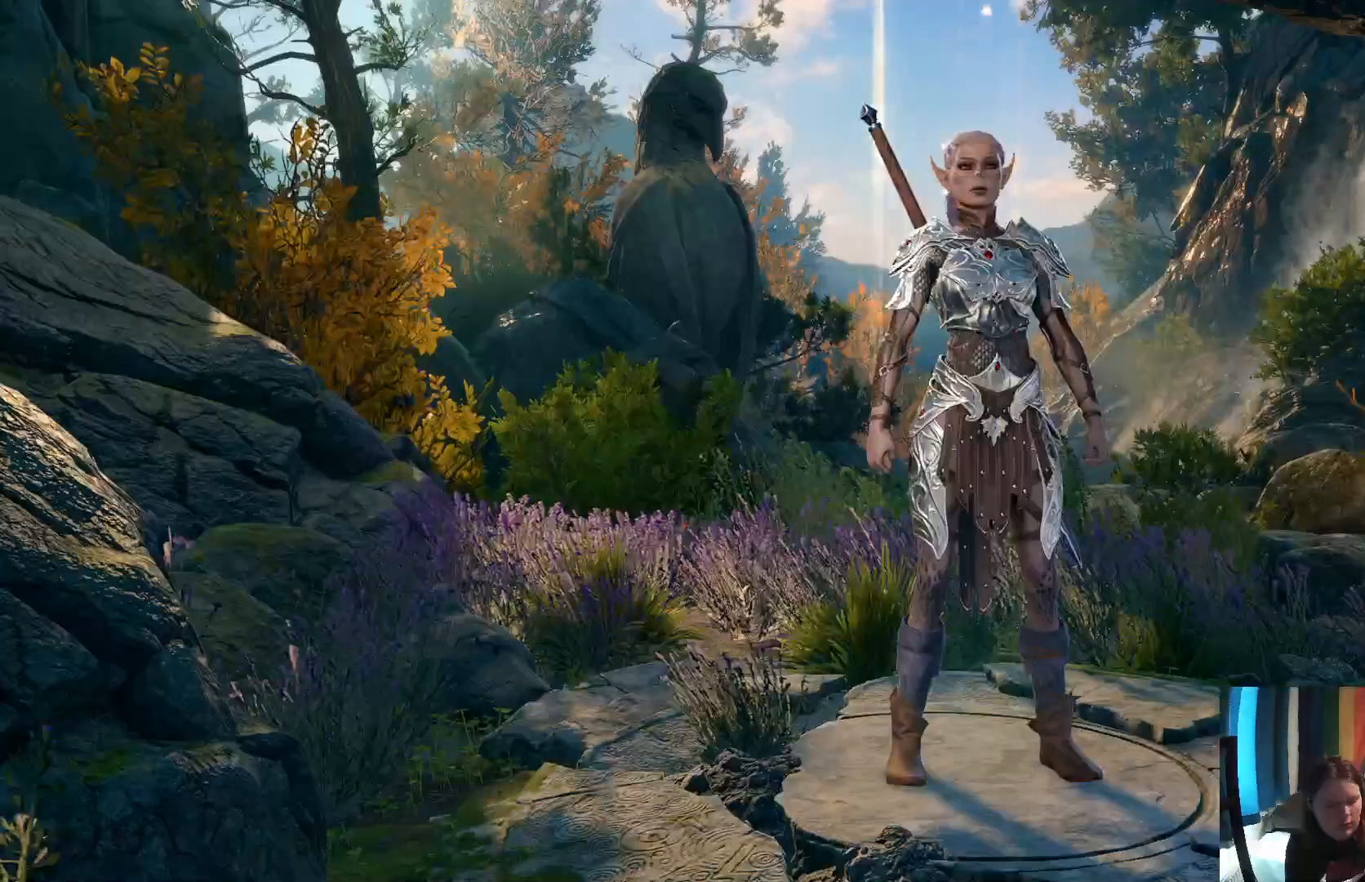
{"buttons": [], "left_stick": "center", "right_stick": "center", "events": []}
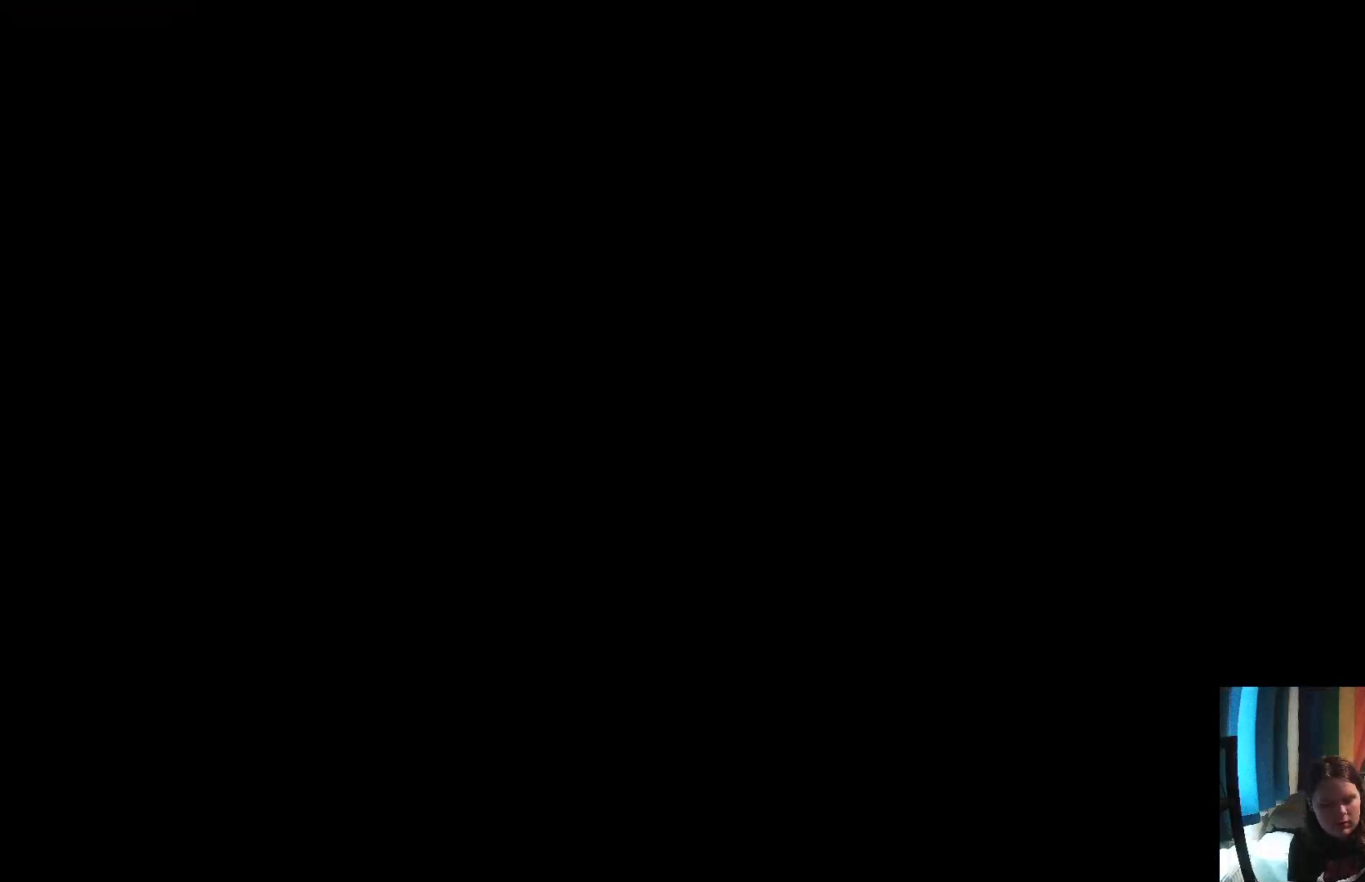
{"buttons": [], "left_stick": "center", "right_stick": "center", "events": []}